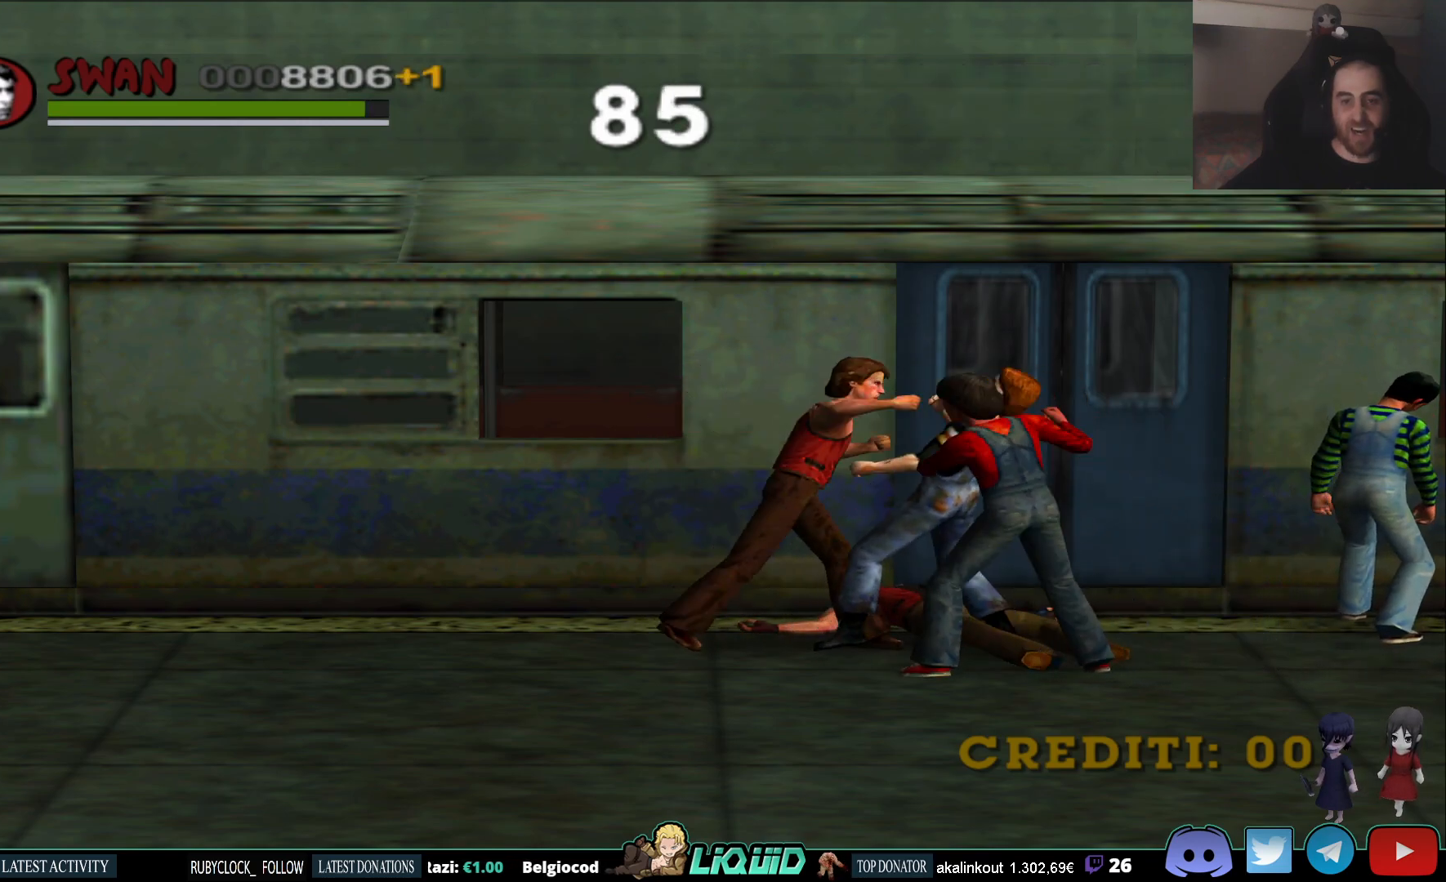
Gameplay with a controller (PlayStation layout); each line is a JSON object with the inputs held at the frame after it. "events" lists button and stick changes between this image and that frame as [ms after this image, input, new state], when the widget could be followed in between.
{"buttons": [], "left_stick": "down-right", "right_stick": "center", "events": [[33, "SQUARE", "up"], [33, "left_stick", "down-right"], [100, "CROSS", "down"], [183, "CROSS", "up"], [250, "CROSS", "down"], [317, "CROSS", "up"], [367, "CROSS", "down"], [450, "CROSS", "up"]]}
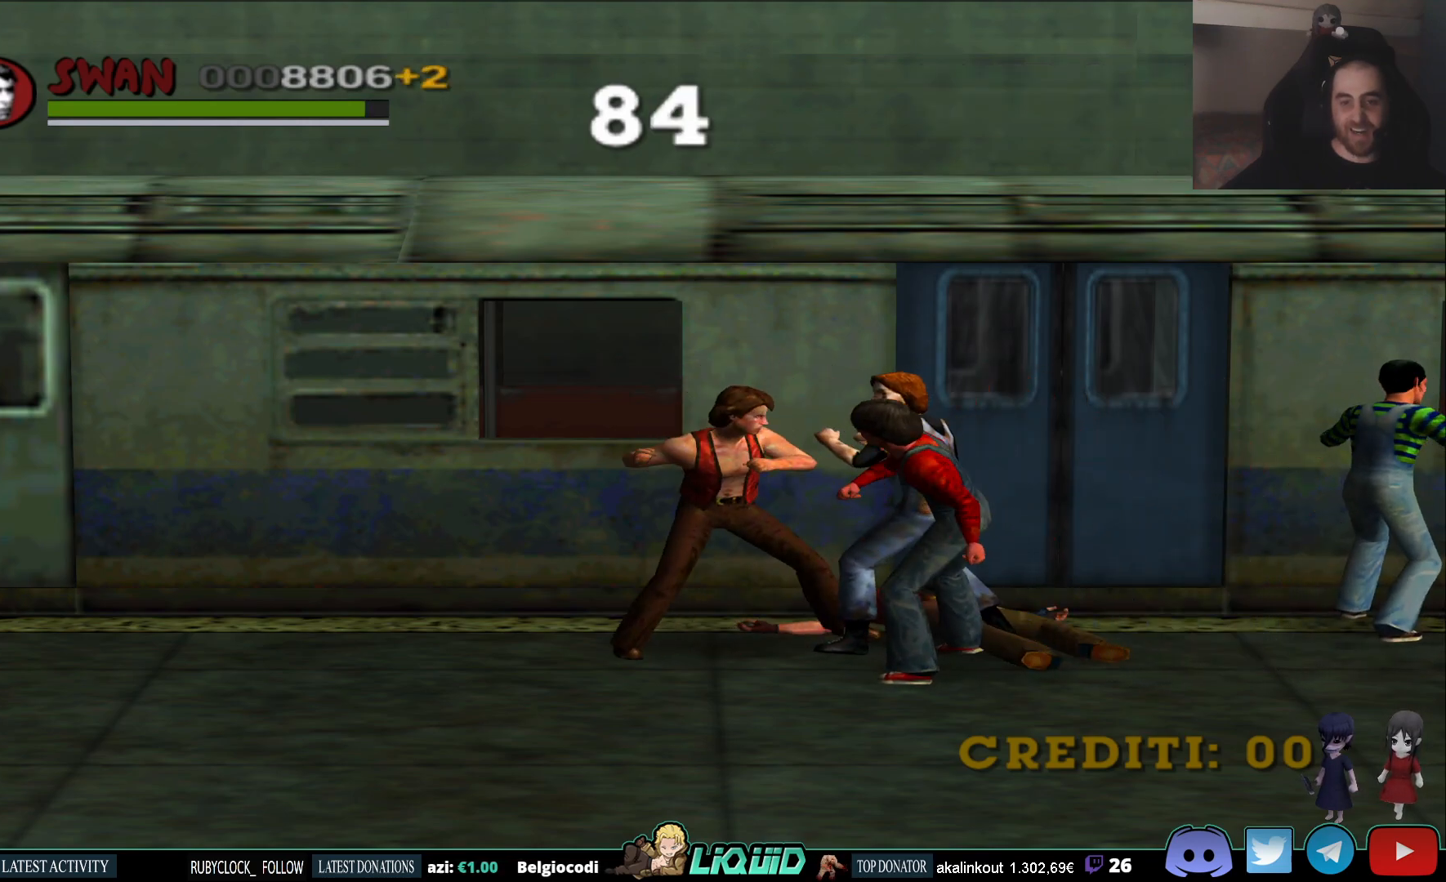
{"buttons": [], "left_stick": "down-right", "right_stick": "center", "events": [[17, "CROSS", "down"], [100, "CROSS", "up"], [150, "CROSS", "down"], [233, "CROSS", "up"], [283, "CROSS", "down"], [367, "CROSS", "up"], [400, "CROSS", "down"], [500, "CROSS", "up"]]}
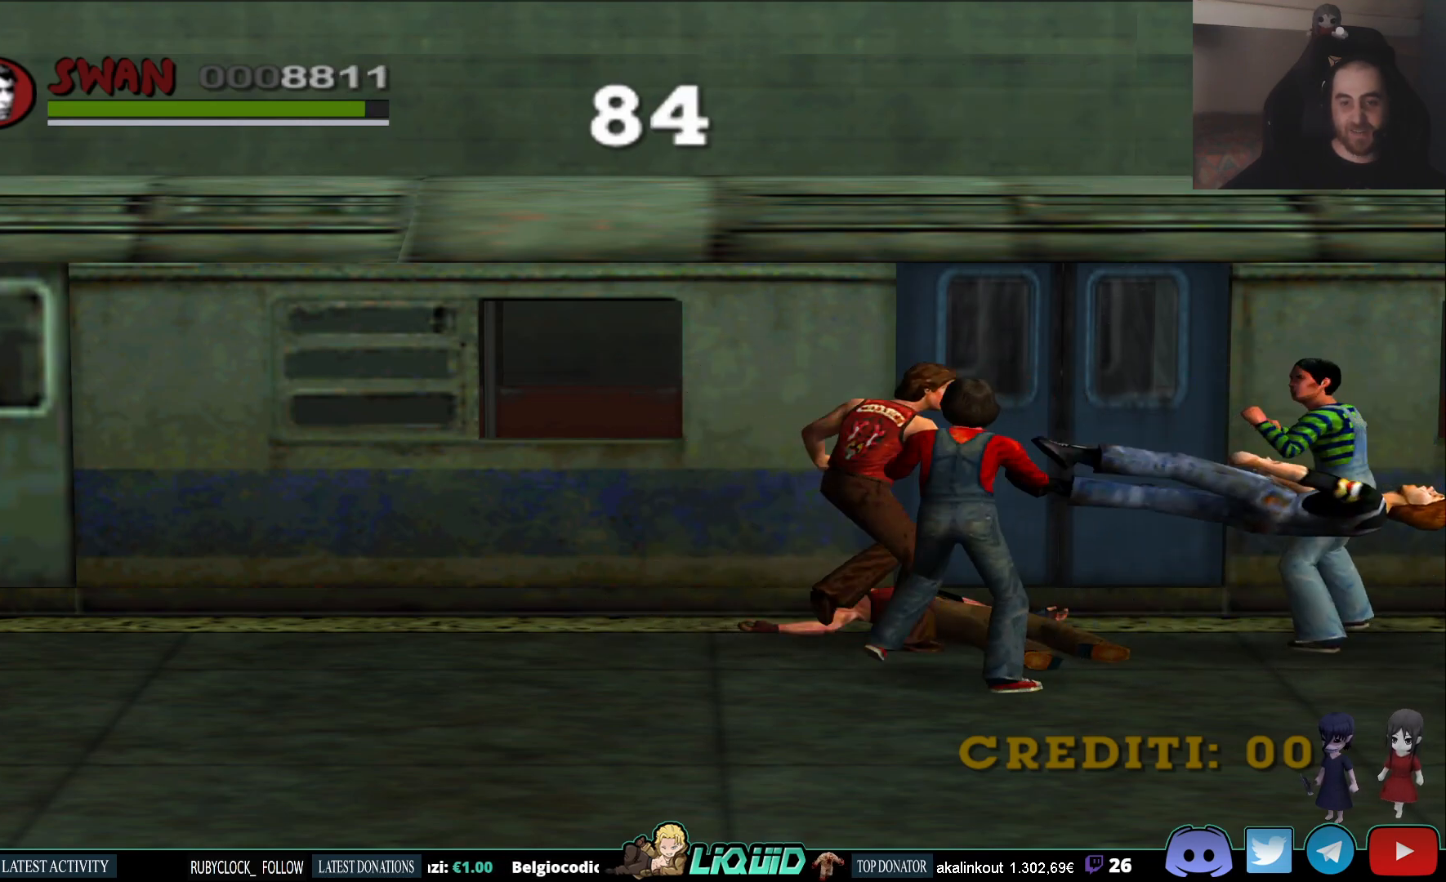
{"buttons": [], "left_stick": "down-left", "right_stick": "center", "events": [[133, "SQUARE", "down"], [183, "left_stick", "down-left"], [250, "SQUARE", "up"]]}
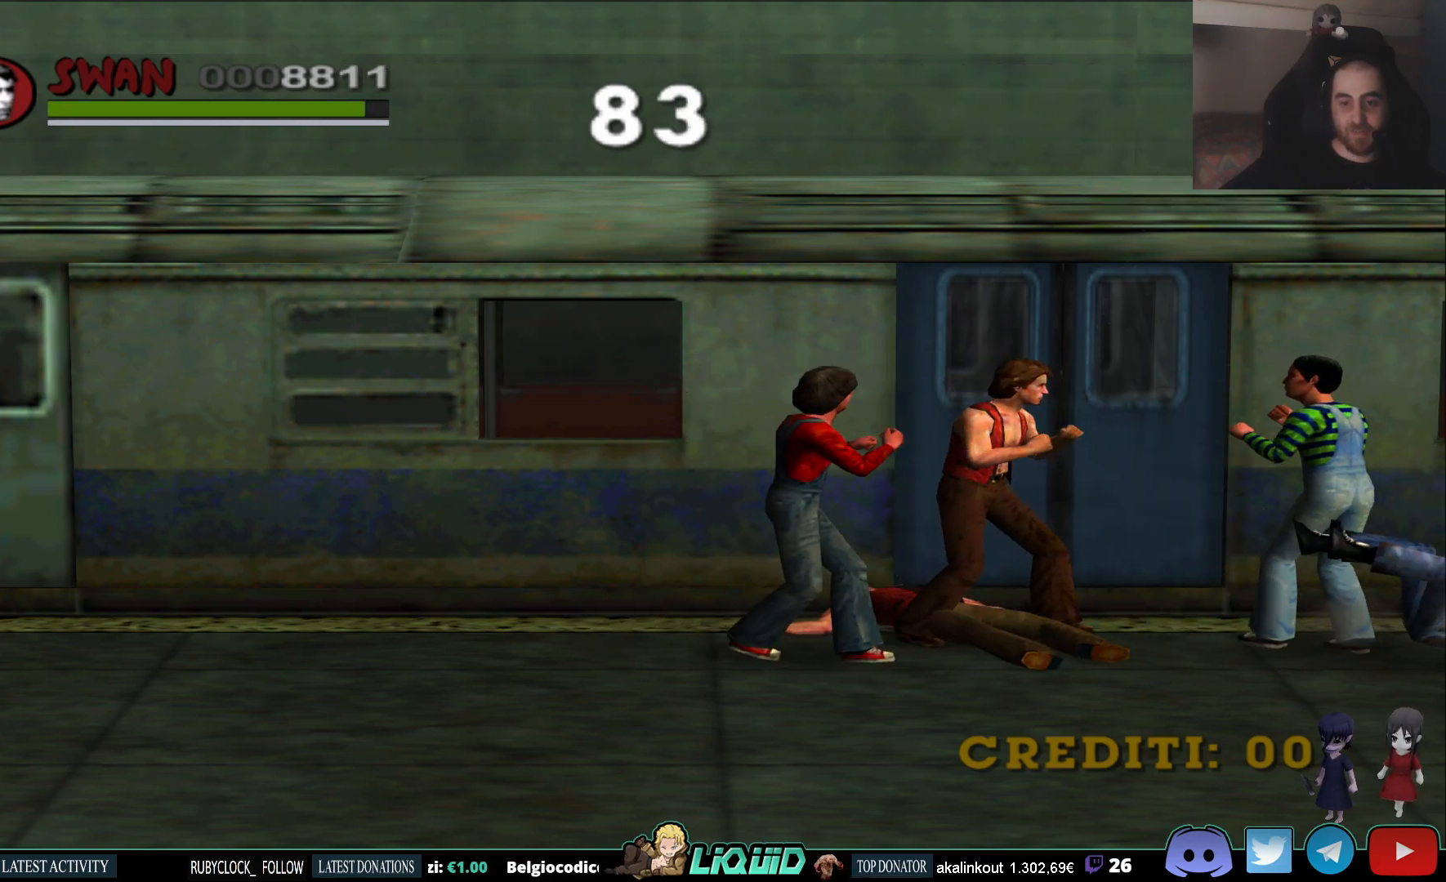
{"buttons": ["CIRCLE"], "left_stick": "down-left", "right_stick": "center", "events": [[33, "SQUARE", "down"], [167, "SQUARE", "up"], [233, "SQUARE", "down"], [333, "SQUARE", "up"], [433, "CIRCLE", "down"]]}
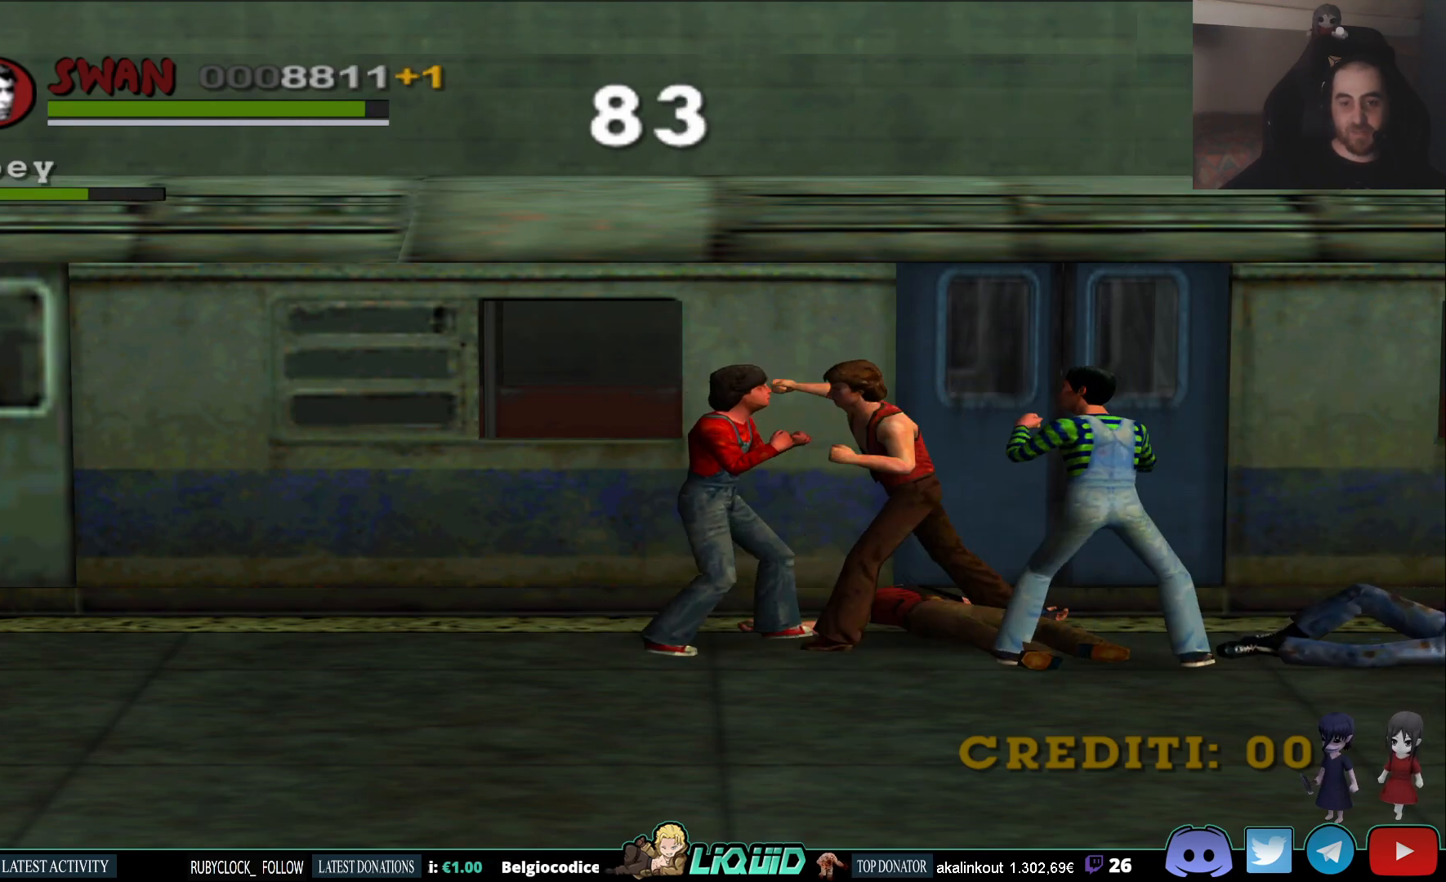
{"buttons": ["CIRCLE"], "left_stick": "down-left", "right_stick": "center", "events": [[50, "CIRCLE", "up"], [83, "CIRCLE", "down"], [167, "CIRCLE", "up"], [217, "CIRCLE", "down"], [283, "CIRCLE", "up"], [333, "CIRCLE", "down"], [417, "CIRCLE", "up"], [483, "CIRCLE", "down"]]}
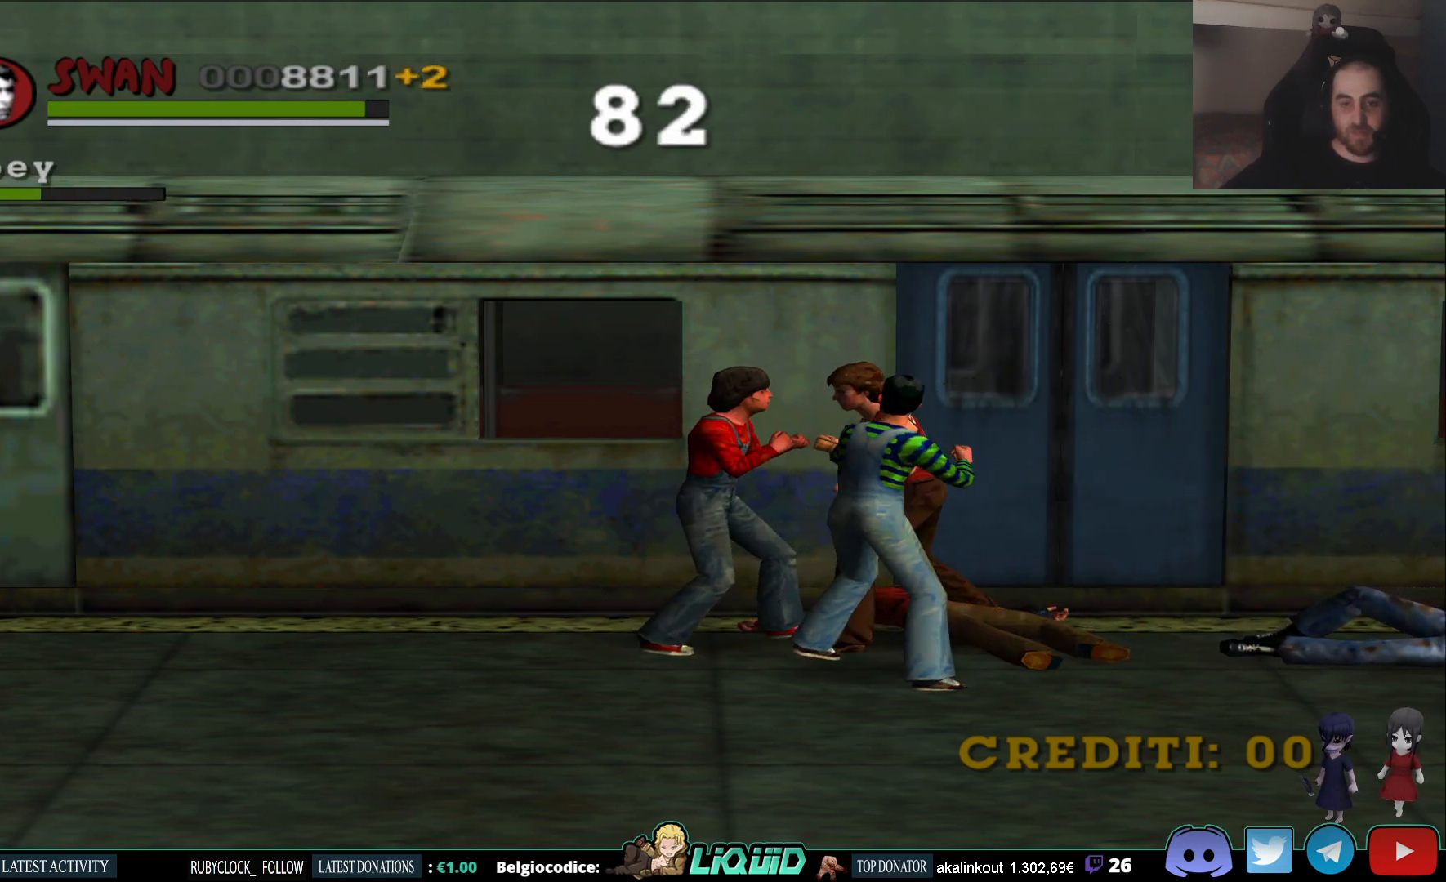
{"buttons": [], "left_stick": "down", "right_stick": "center", "events": [[17, "left_stick", "left"], [50, "CIRCLE", "up"], [100, "CIRCLE", "down"], [183, "CIRCLE", "up"], [233, "CIRCLE", "down"], [333, "CIRCLE", "up"], [383, "CIRCLE", "down"], [483, "CIRCLE", "up"], [500, "left_stick", "down"]]}
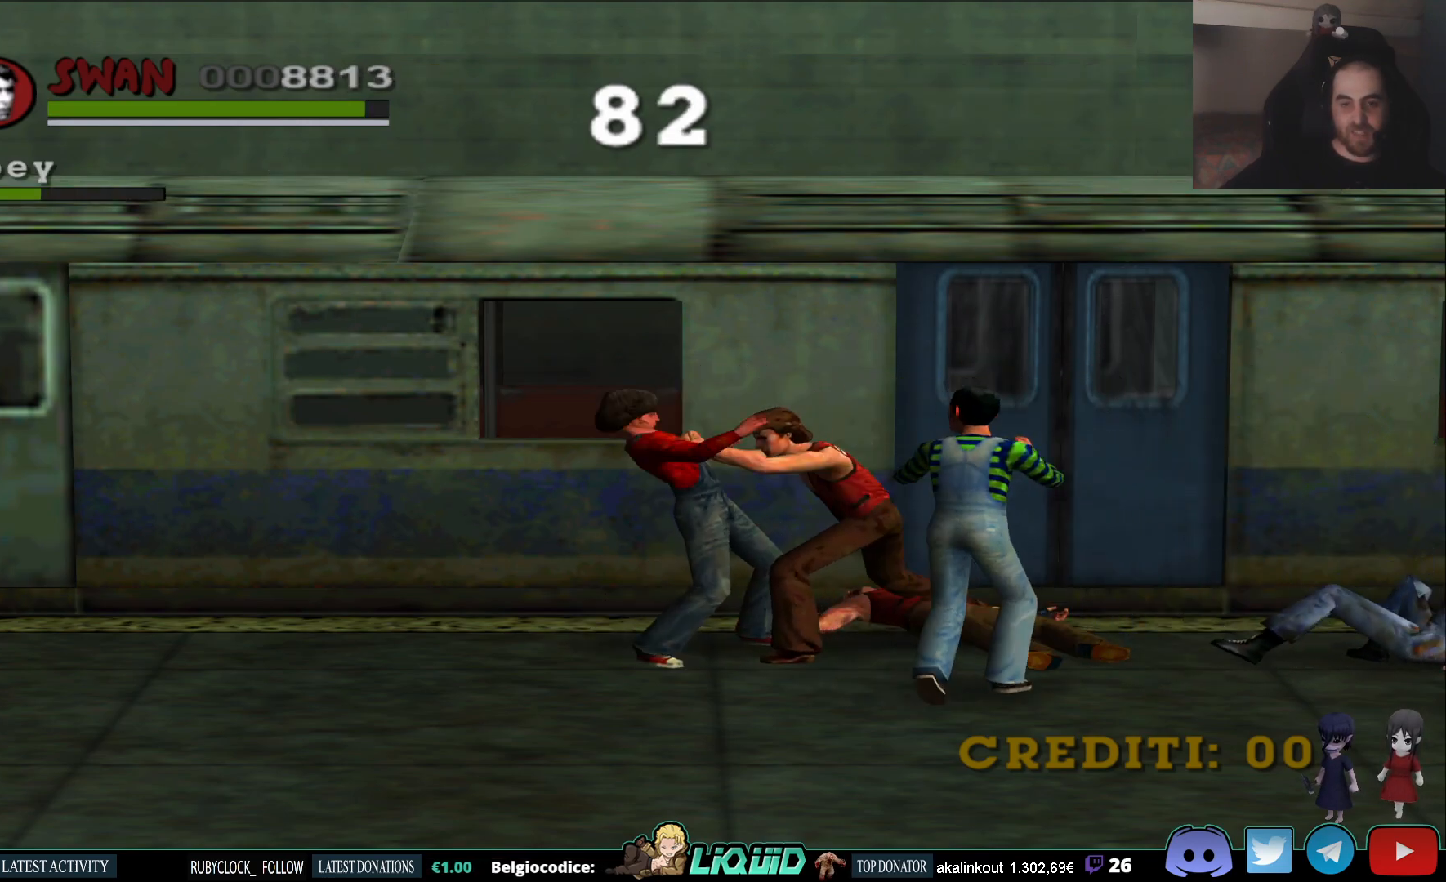
{"buttons": ["CIRCLE"], "left_stick": "right", "right_stick": "center", "events": [[33, "CIRCLE", "down"], [33, "left_stick", "down-right"], [133, "CIRCLE", "up"], [183, "CIRCLE", "down"], [283, "CIRCLE", "up"], [300, "left_stick", "right"], [350, "CIRCLE", "down"], [417, "CIRCLE", "up"], [483, "CIRCLE", "down"]]}
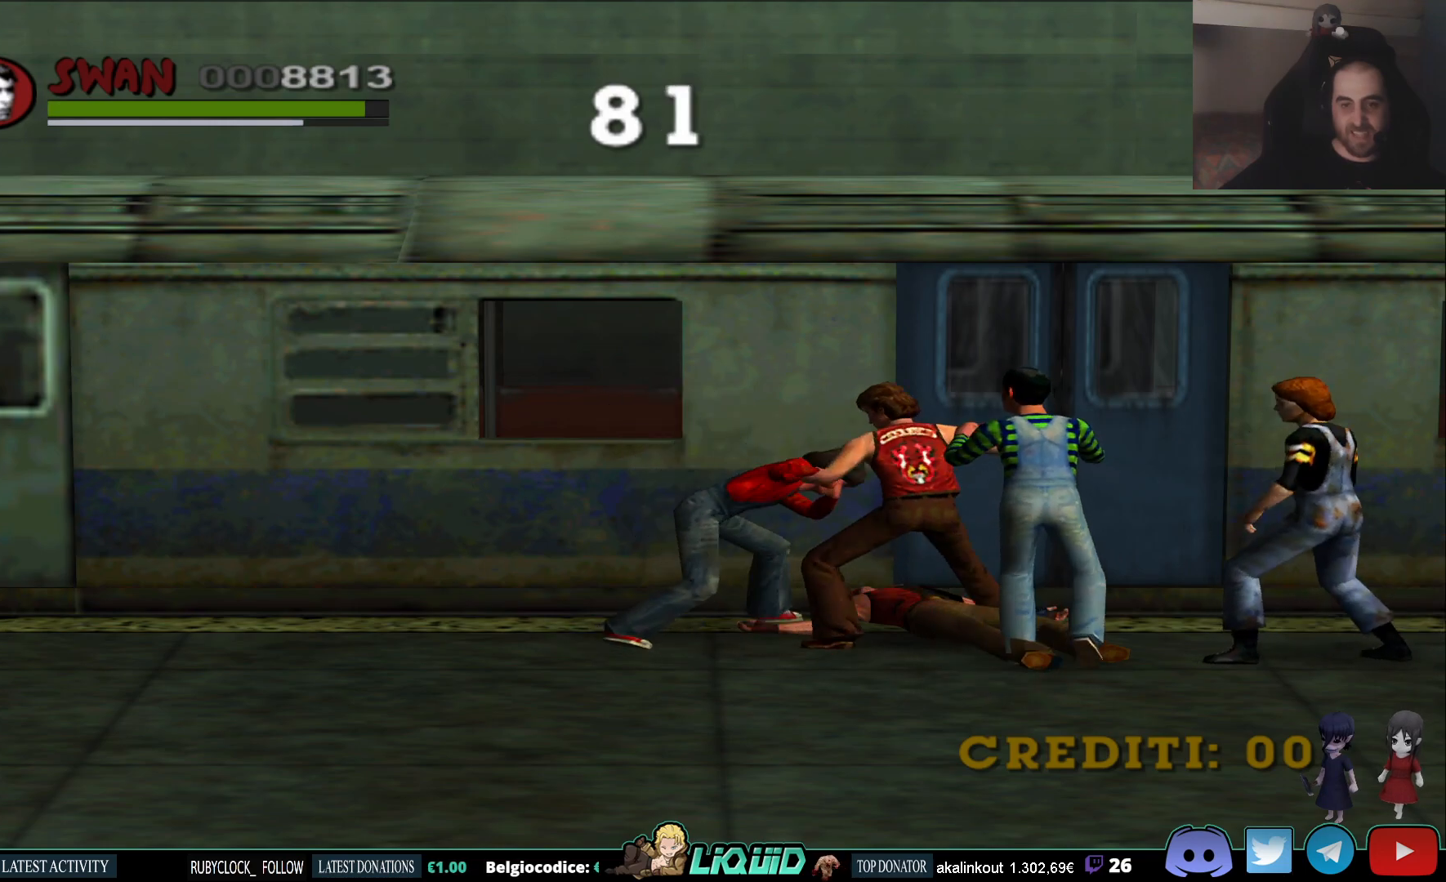
{"buttons": [], "left_stick": "right", "right_stick": "center", "events": [[67, "CIRCLE", "up"], [133, "CIRCLE", "down"], [217, "CIRCLE", "up"], [267, "CIRCLE", "down"], [350, "CIRCLE", "up"], [400, "CIRCLE", "down"], [483, "CIRCLE", "up"]]}
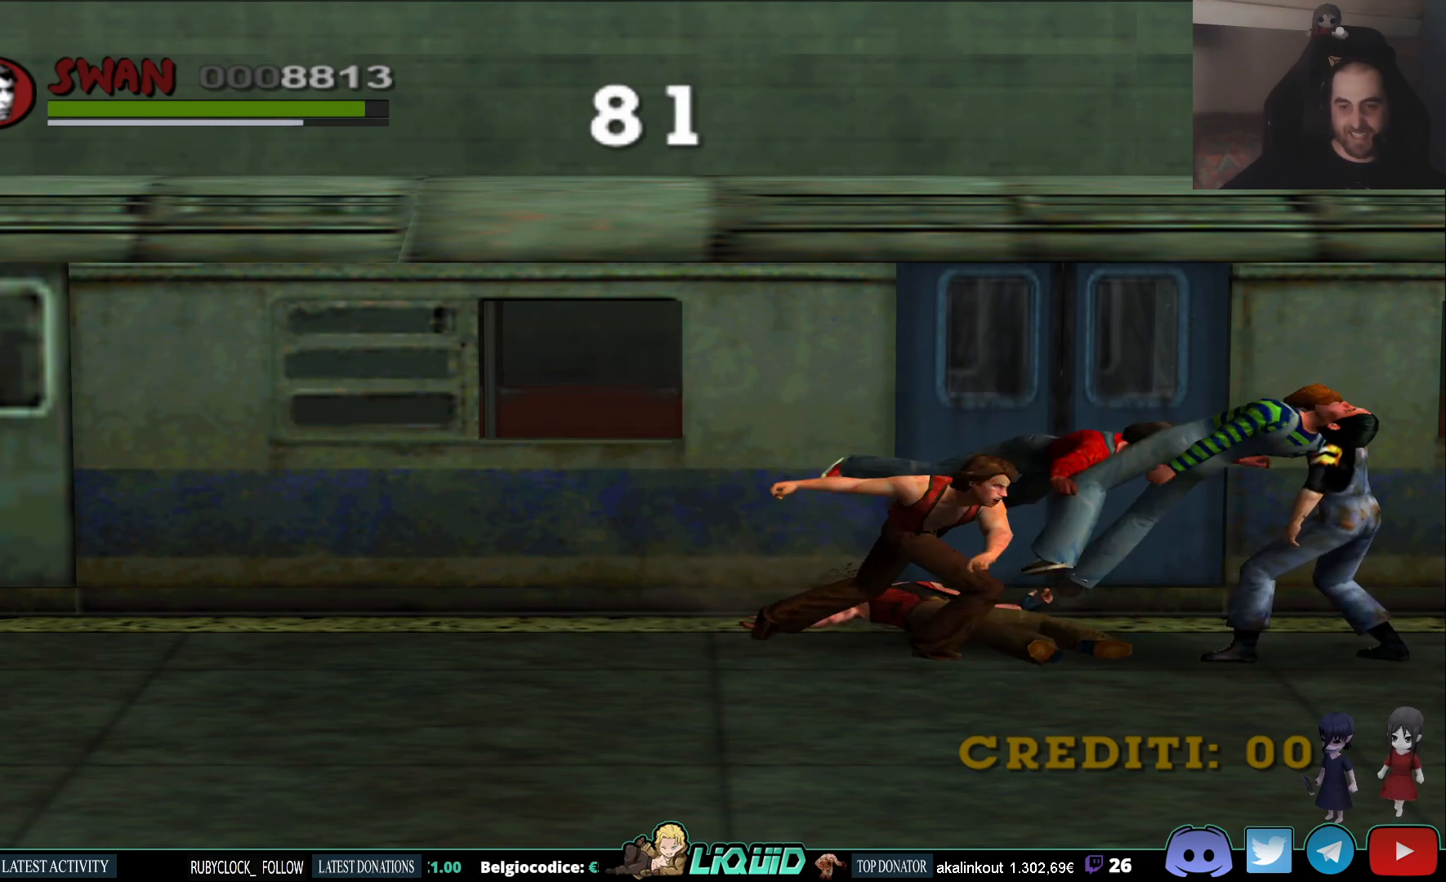
{"buttons": [], "left_stick": "down-right", "right_stick": "center", "events": [[17, "CIRCLE", "down"], [150, "CIRCLE", "up"], [350, "left_stick", "down-right"]]}
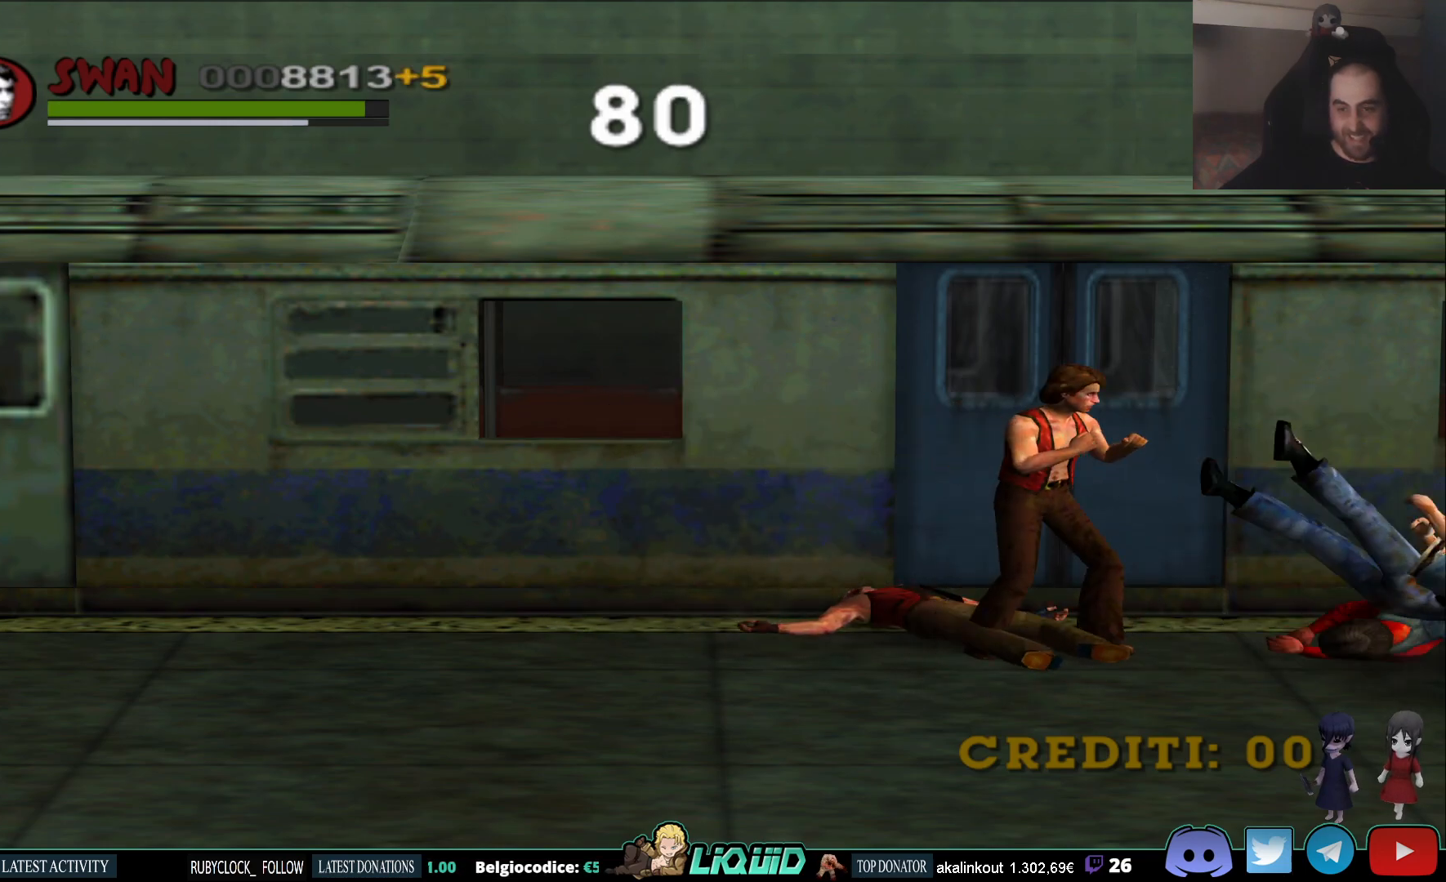
{"buttons": ["SQUARE"], "left_stick": "right", "right_stick": "center", "events": [[150, "left_stick", "right"], [283, "SQUARE", "down"], [400, "SQUARE", "up"], [433, "SQUARE", "down"]]}
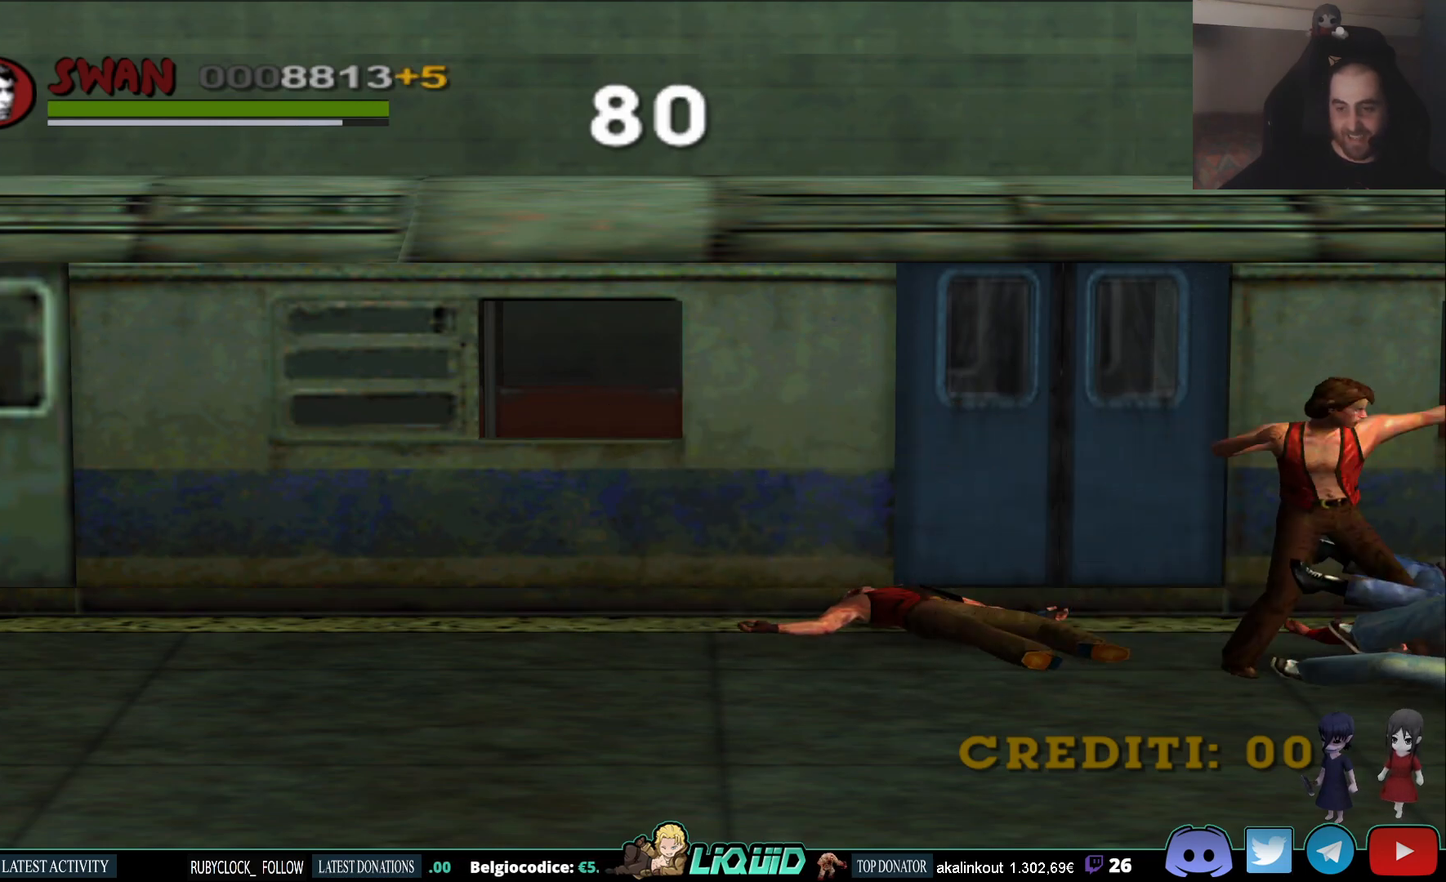
{"buttons": ["SQUARE"], "left_stick": "right", "right_stick": "center", "events": [[50, "SQUARE", "up"], [83, "SQUARE", "down"], [200, "SQUARE", "up"], [250, "SQUARE", "down"], [367, "SQUARE", "up"], [417, "SQUARE", "down"]]}
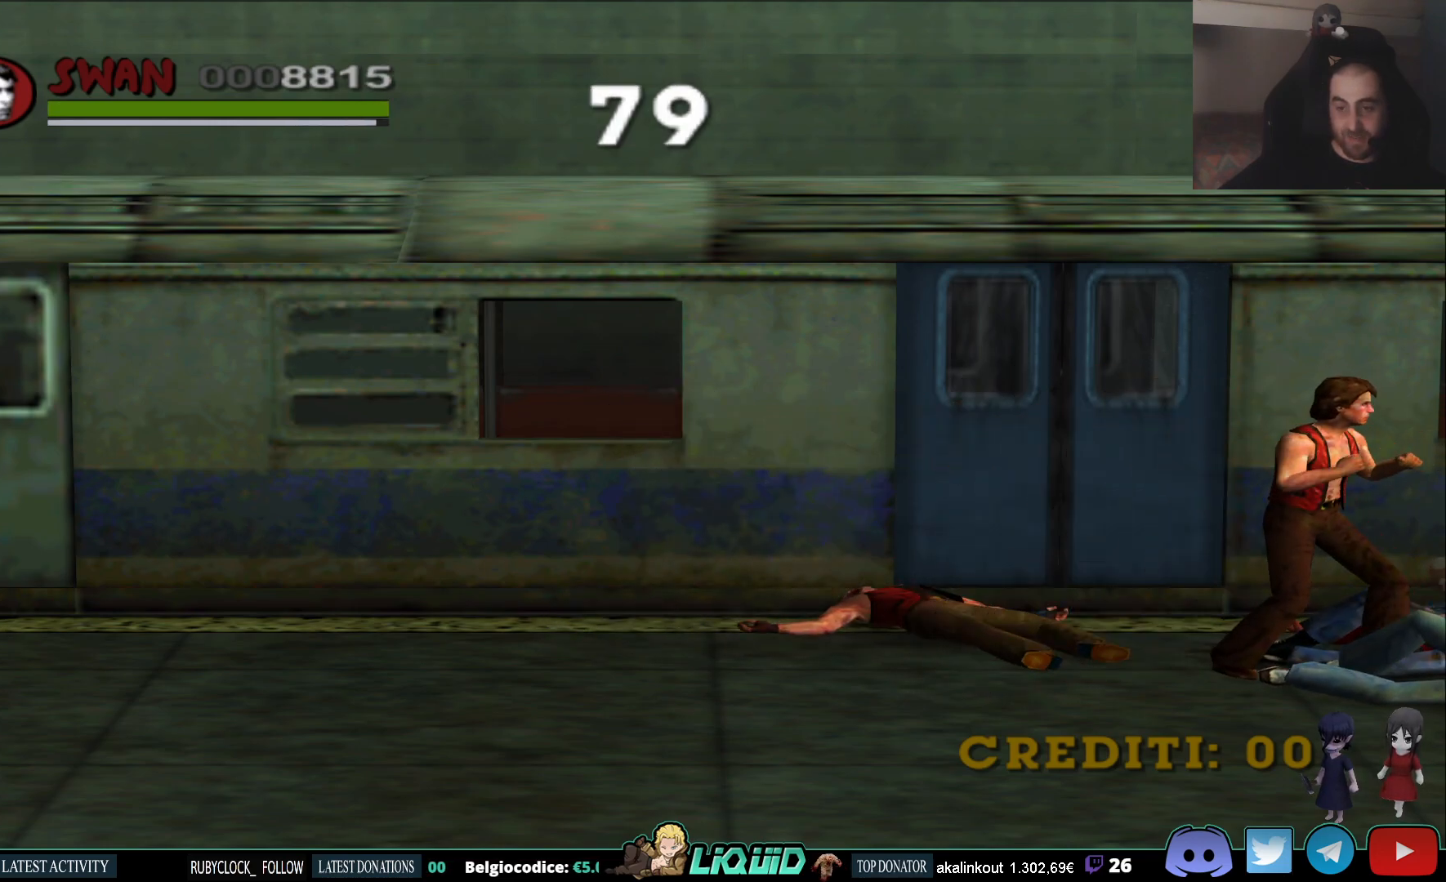
{"buttons": [], "left_stick": "right", "right_stick": "center", "events": [[17, "SQUARE", "up"], [50, "SQUARE", "down"], [150, "SQUARE", "up"], [217, "SQUARE", "down"], [317, "SQUARE", "up"], [367, "SQUARE", "down"], [483, "SQUARE", "up"]]}
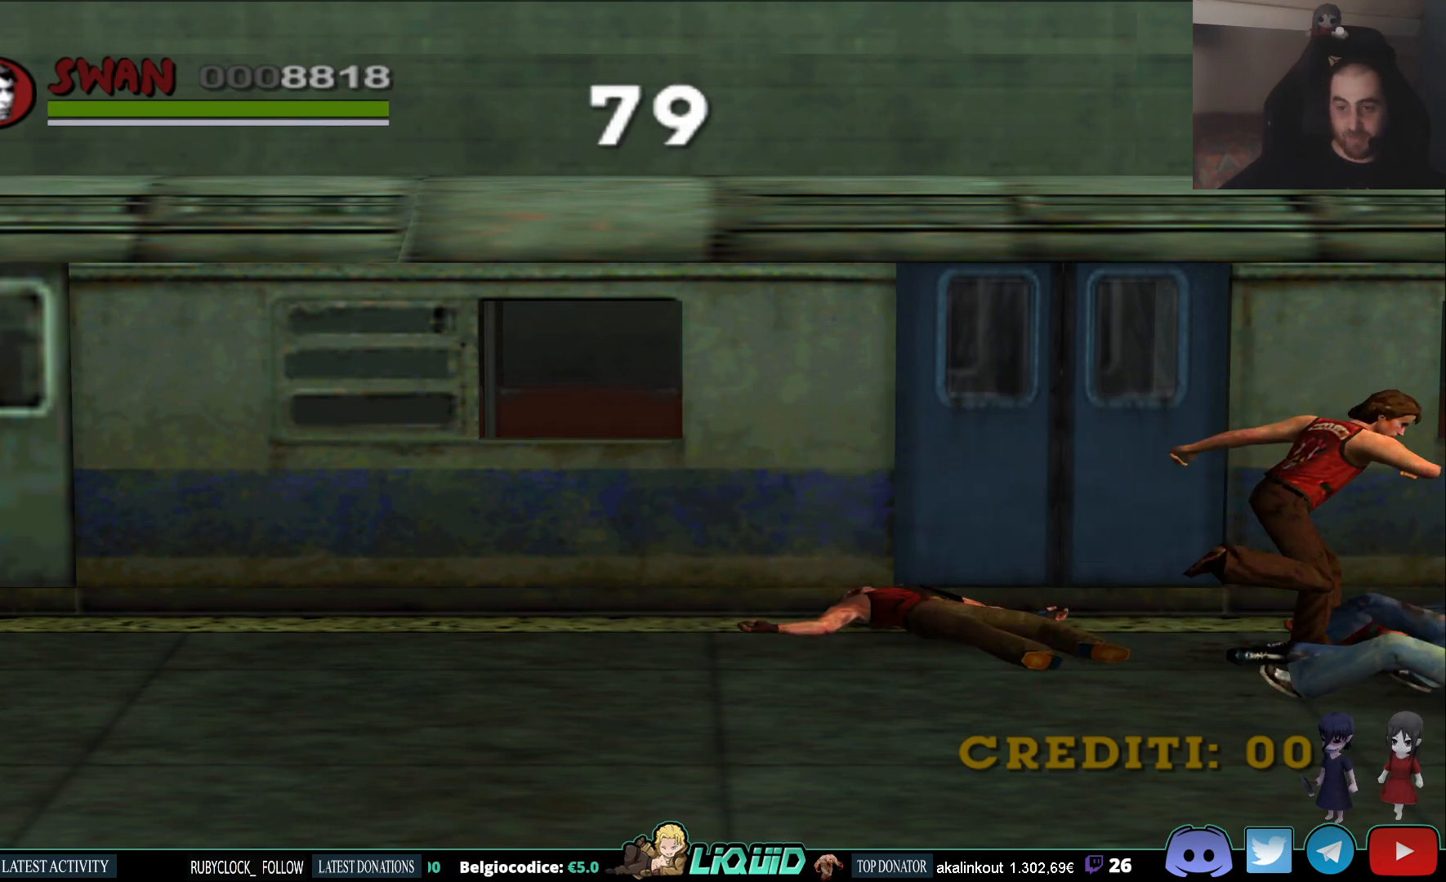
{"buttons": ["SQUARE"], "left_stick": "right", "right_stick": "center", "events": [[17, "SQUARE", "down"], [117, "SQUARE", "up"], [183, "SQUARE", "down"], [283, "SQUARE", "up"], [333, "SQUARE", "down"], [417, "SQUARE", "up"], [500, "SQUARE", "down"]]}
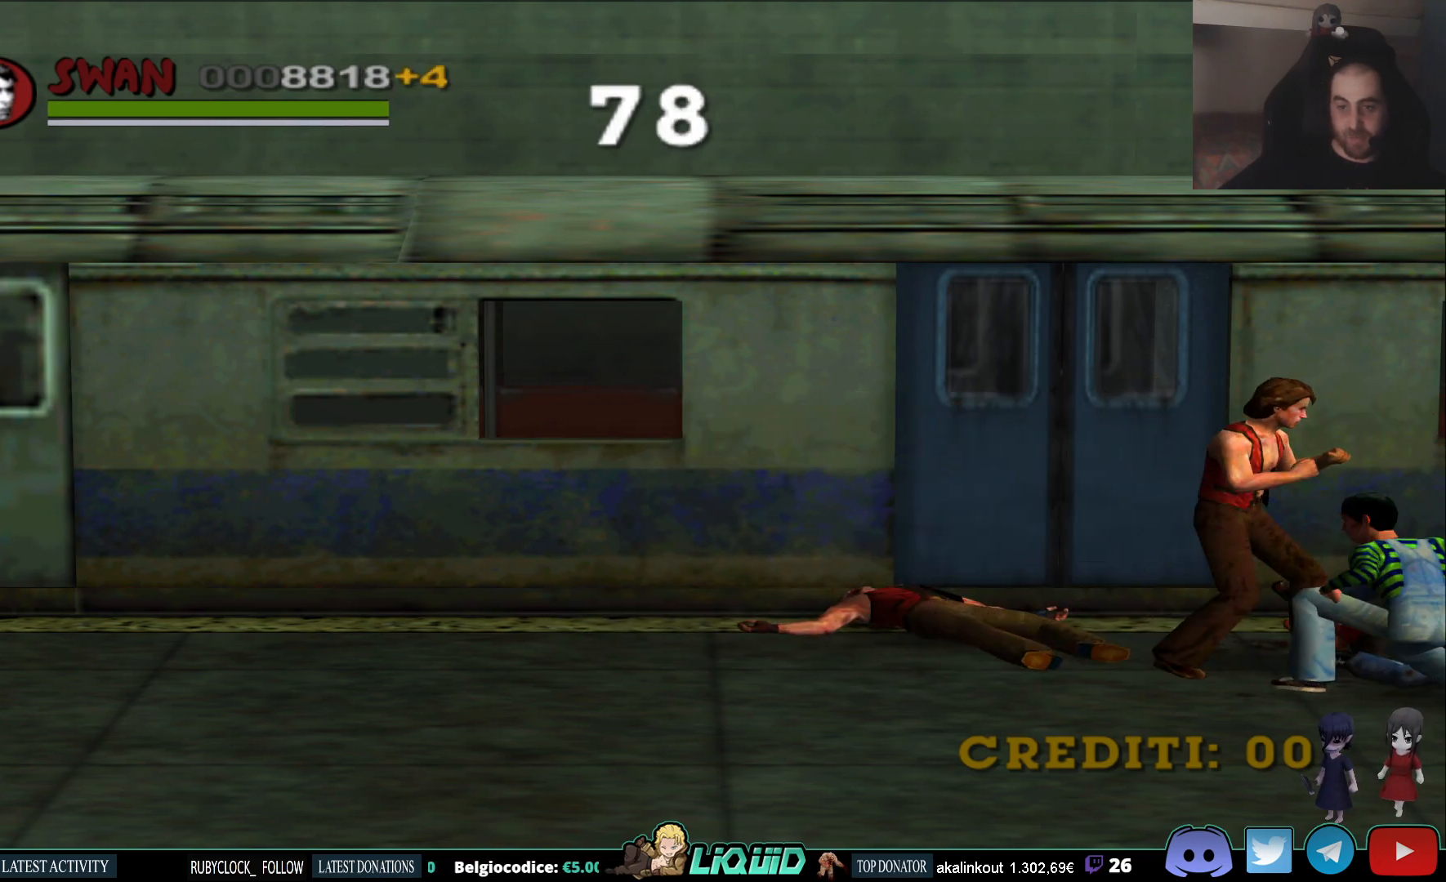
{"buttons": ["SQUARE"], "left_stick": "right", "right_stick": "center", "events": [[100, "SQUARE", "up"], [167, "SQUARE", "down"], [250, "SQUARE", "up"], [317, "SQUARE", "down"], [417, "SQUARE", "up"], [483, "SQUARE", "down"]]}
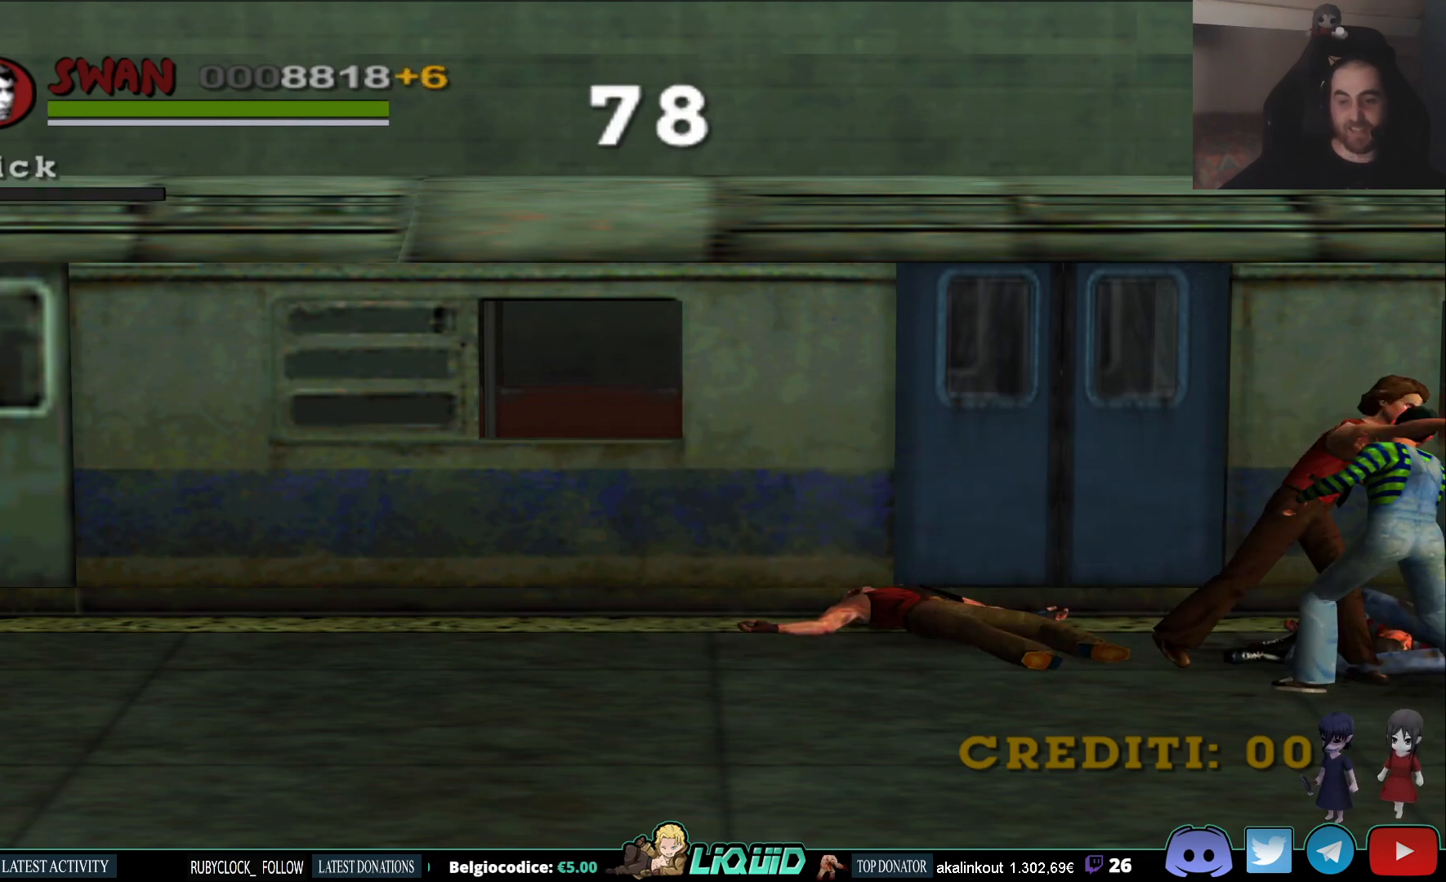
{"buttons": ["SQUARE"], "left_stick": "down-right", "right_stick": "center", "events": [[83, "SQUARE", "up"], [133, "SQUARE", "down"], [233, "SQUARE", "up"], [233, "left_stick", "down-right"], [283, "SQUARE", "down"], [383, "SQUARE", "up"], [450, "SQUARE", "down"]]}
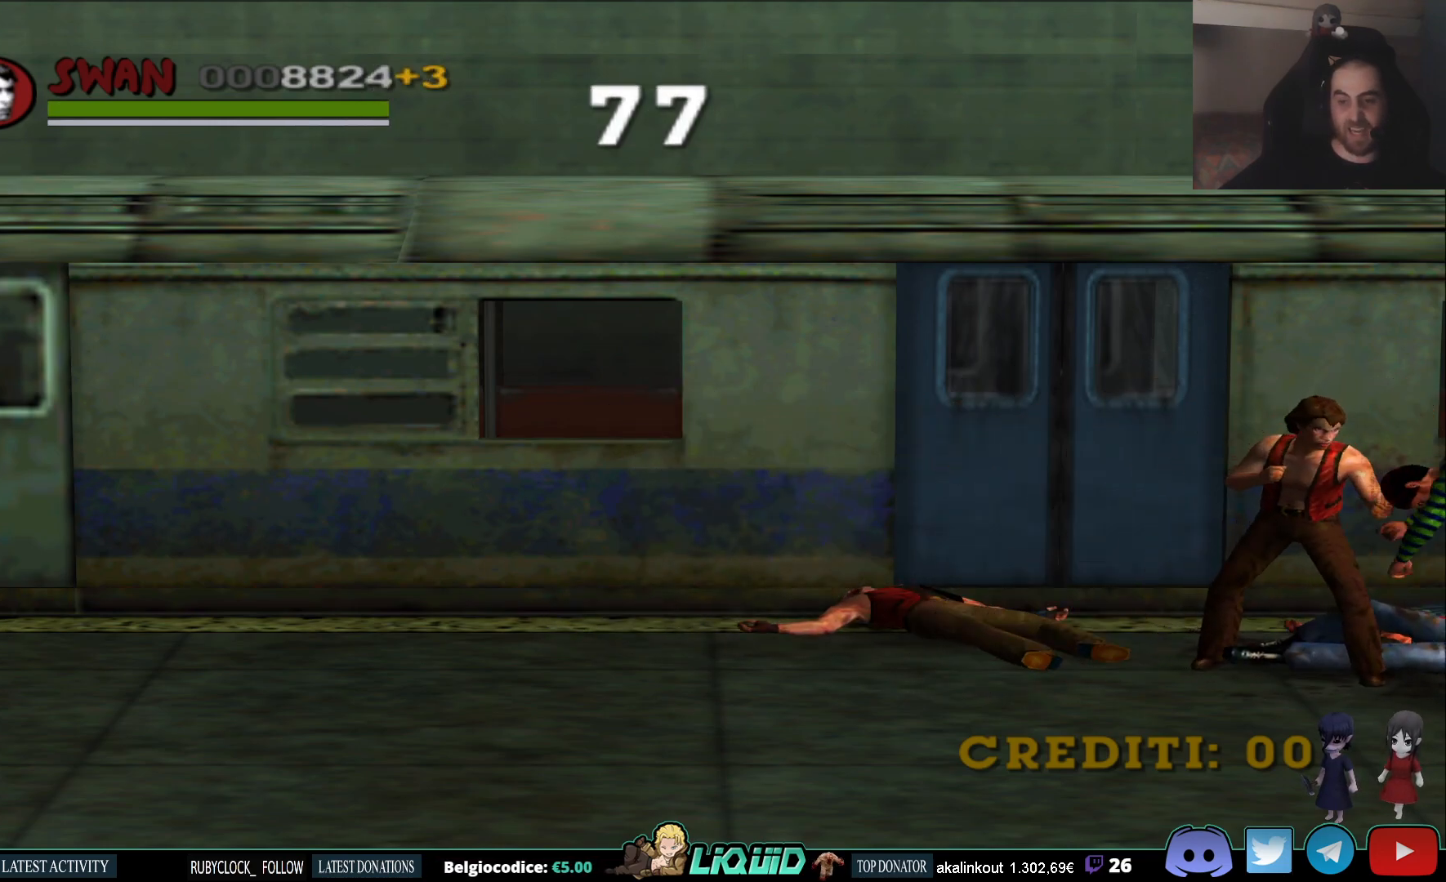
{"buttons": ["SQUARE"], "left_stick": "right", "right_stick": "center", "events": [[50, "SQUARE", "up"], [117, "SQUARE", "down"], [233, "SQUARE", "up"], [283, "SQUARE", "down"], [350, "left_stick", "right"], [383, "SQUARE", "up"], [450, "SQUARE", "down"]]}
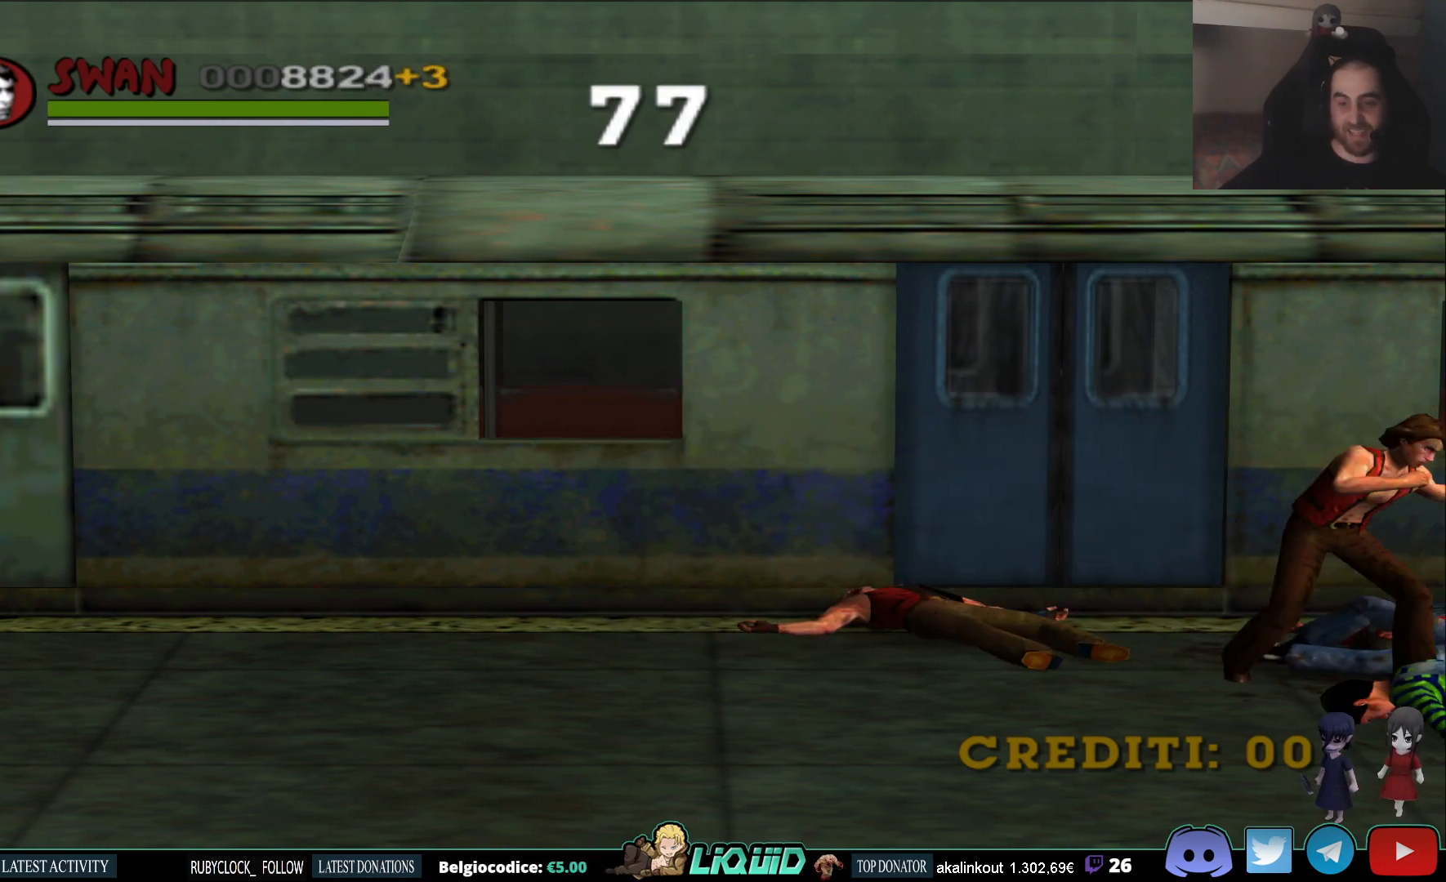
{"buttons": ["SQUARE"], "left_stick": "right", "right_stick": "center", "events": [[67, "SQUARE", "up"], [133, "SQUARE", "down"], [233, "SQUARE", "up"], [317, "SQUARE", "down"], [417, "SQUARE", "up"], [483, "SQUARE", "down"]]}
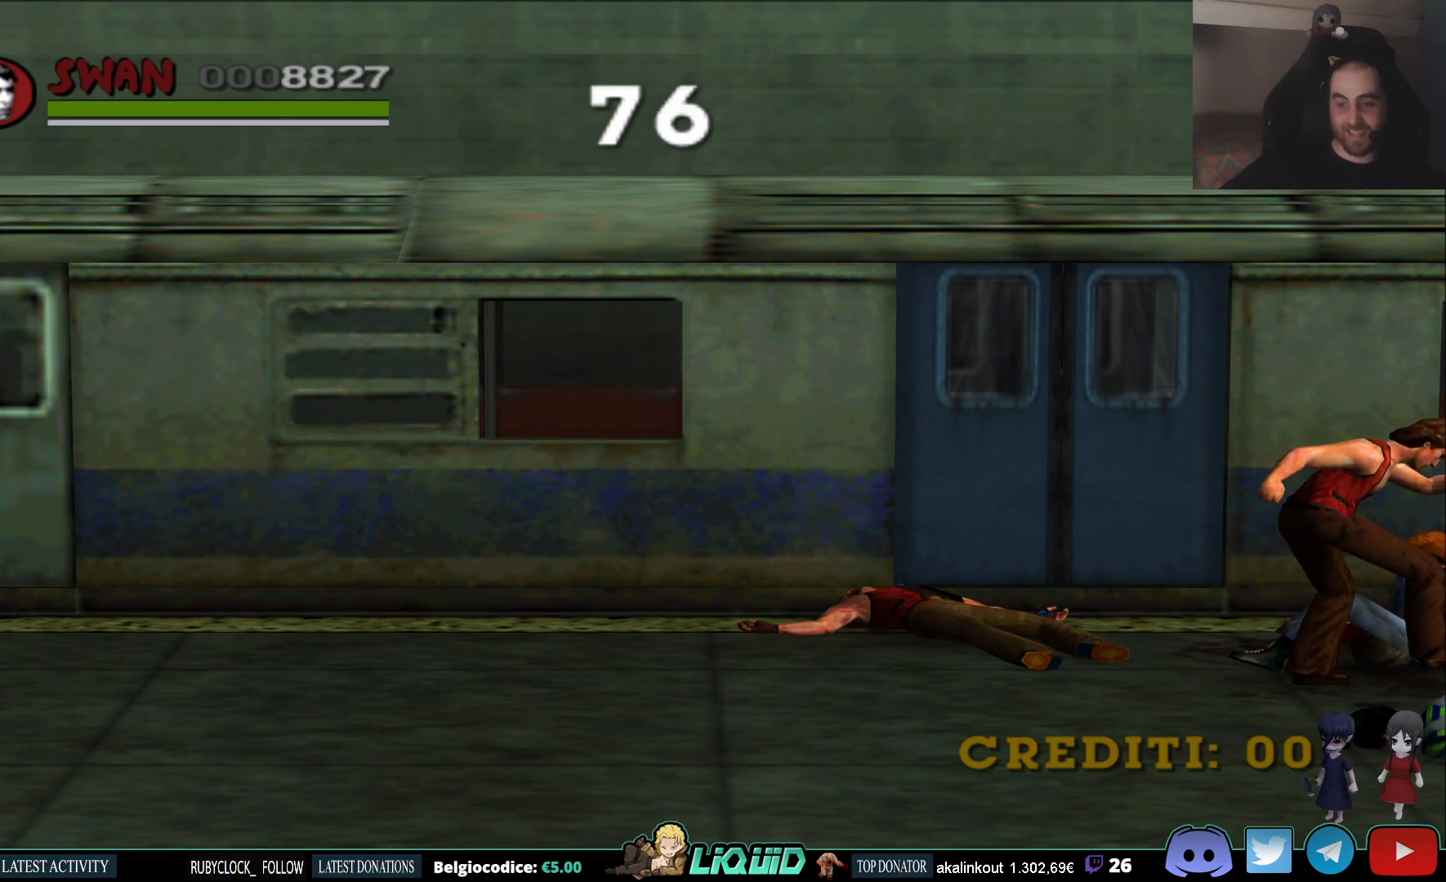
{"buttons": [], "left_stick": "up", "right_stick": "center", "events": [[100, "SQUARE", "up"], [100, "left_stick", "up-right"], [167, "SQUARE", "down"], [283, "SQUARE", "up"], [367, "SQUARE", "down"], [400, "left_stick", "up"], [450, "SQUARE", "up"]]}
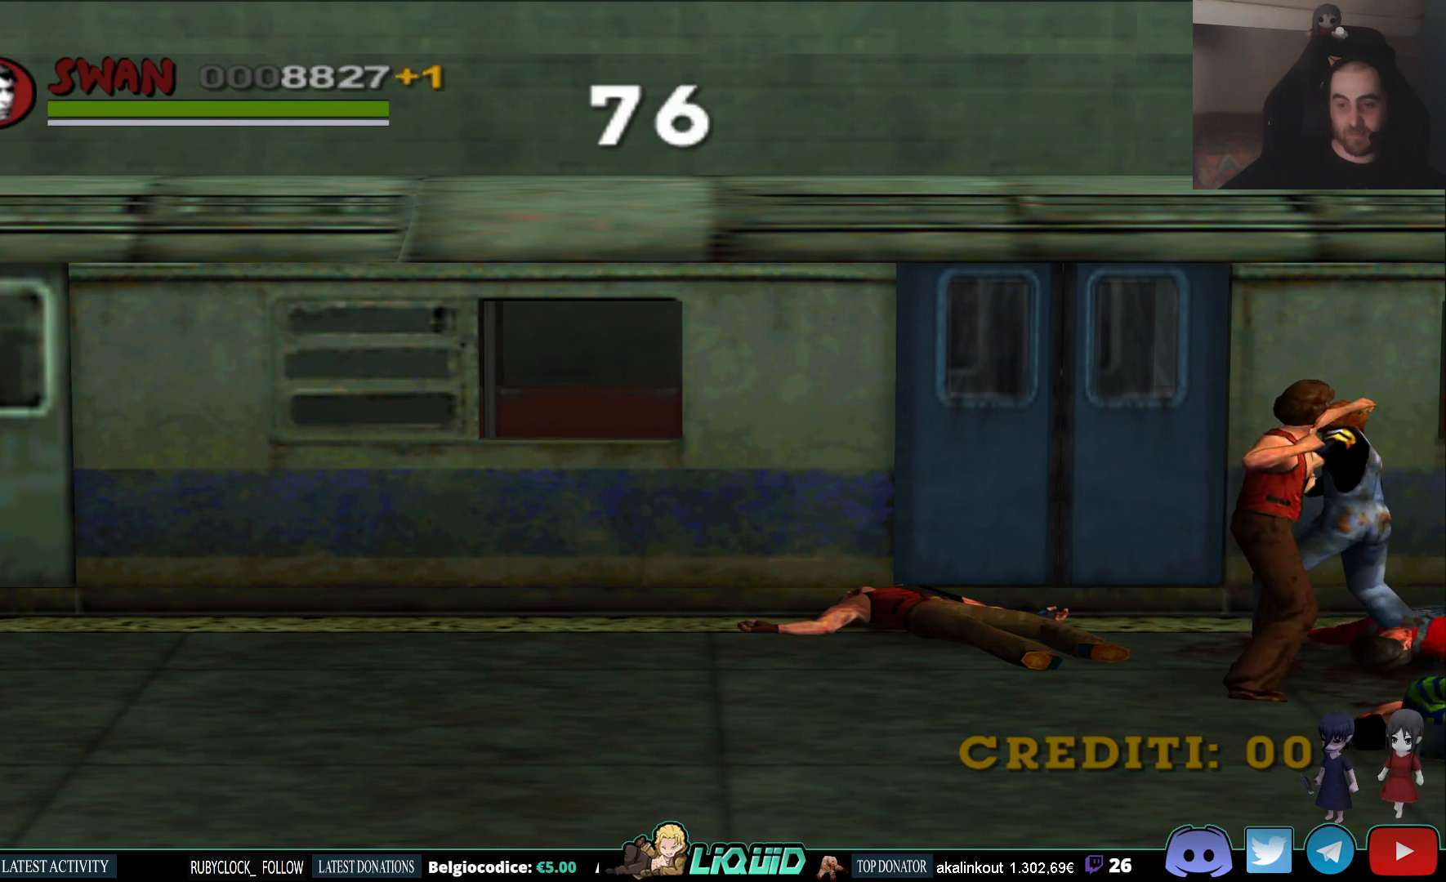
{"buttons": ["CROSS"], "left_stick": "up-right", "right_stick": "center", "events": [[17, "SQUARE", "down"], [83, "left_stick", "up-right"], [100, "SQUARE", "up"], [150, "SQUARE", "down"], [217, "SQUARE", "up"], [300, "CROSS", "down"], [400, "CROSS", "up"], [450, "CROSS", "down"]]}
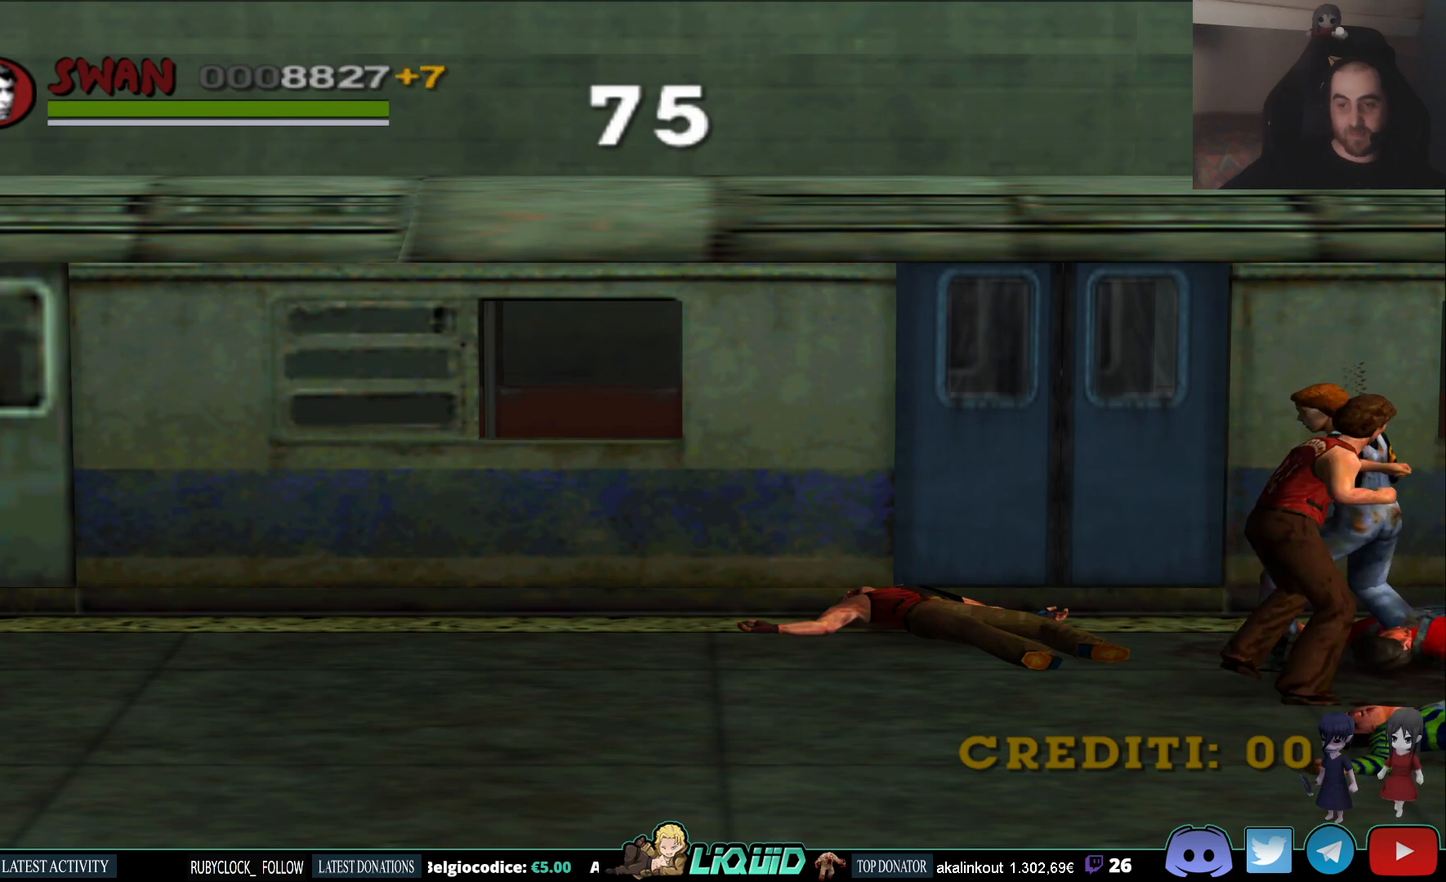
{"buttons": ["CROSS"], "left_stick": "up-right", "right_stick": "center", "events": [[33, "CROSS", "up"], [100, "CROSS", "down"], [200, "CROSS", "up"], [250, "CROSS", "down"], [333, "CROSS", "up"], [383, "CROSS", "down"]]}
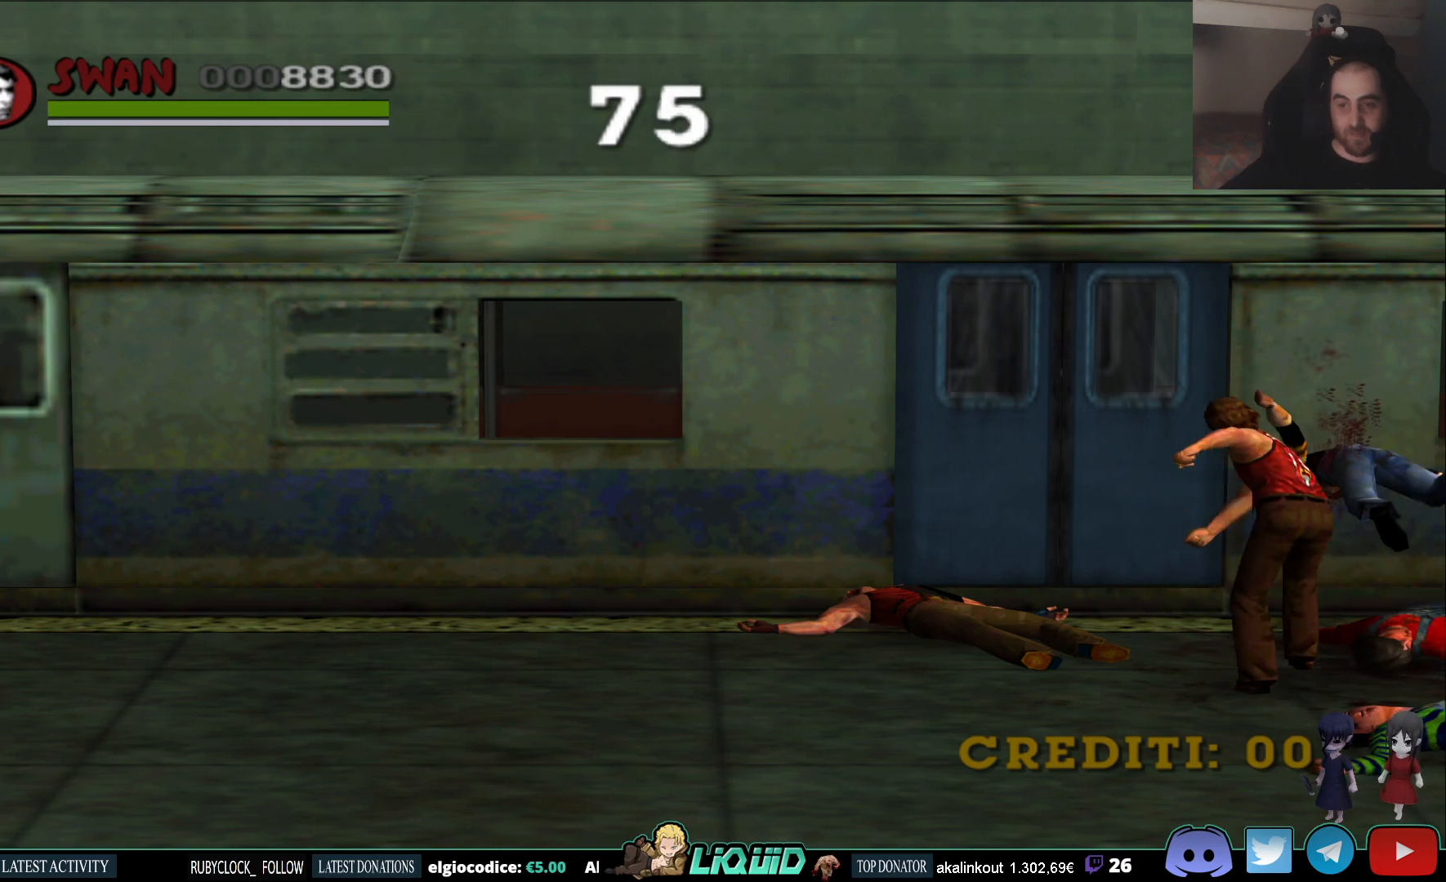
{"buttons": ["SQUARE"], "left_stick": "up-right", "right_stick": "center", "events": [[17, "CROSS", "up"], [467, "SQUARE", "down"]]}
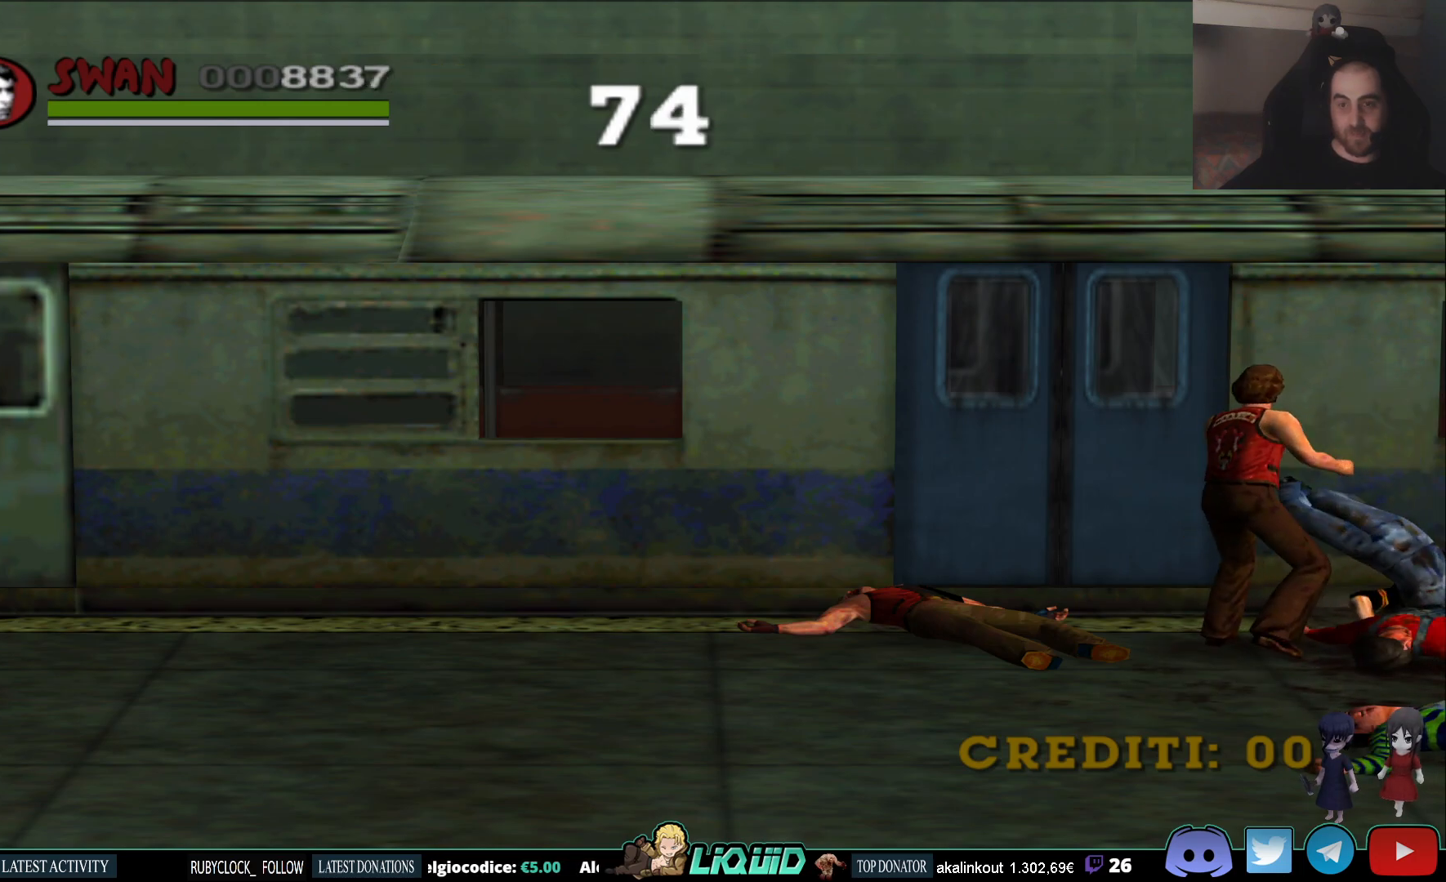
{"buttons": [], "left_stick": "up-right", "right_stick": "center", "events": [[100, "SQUARE", "up"], [150, "SQUARE", "down"], [267, "SQUARE", "up"], [317, "SQUARE", "down"], [450, "SQUARE", "up"]]}
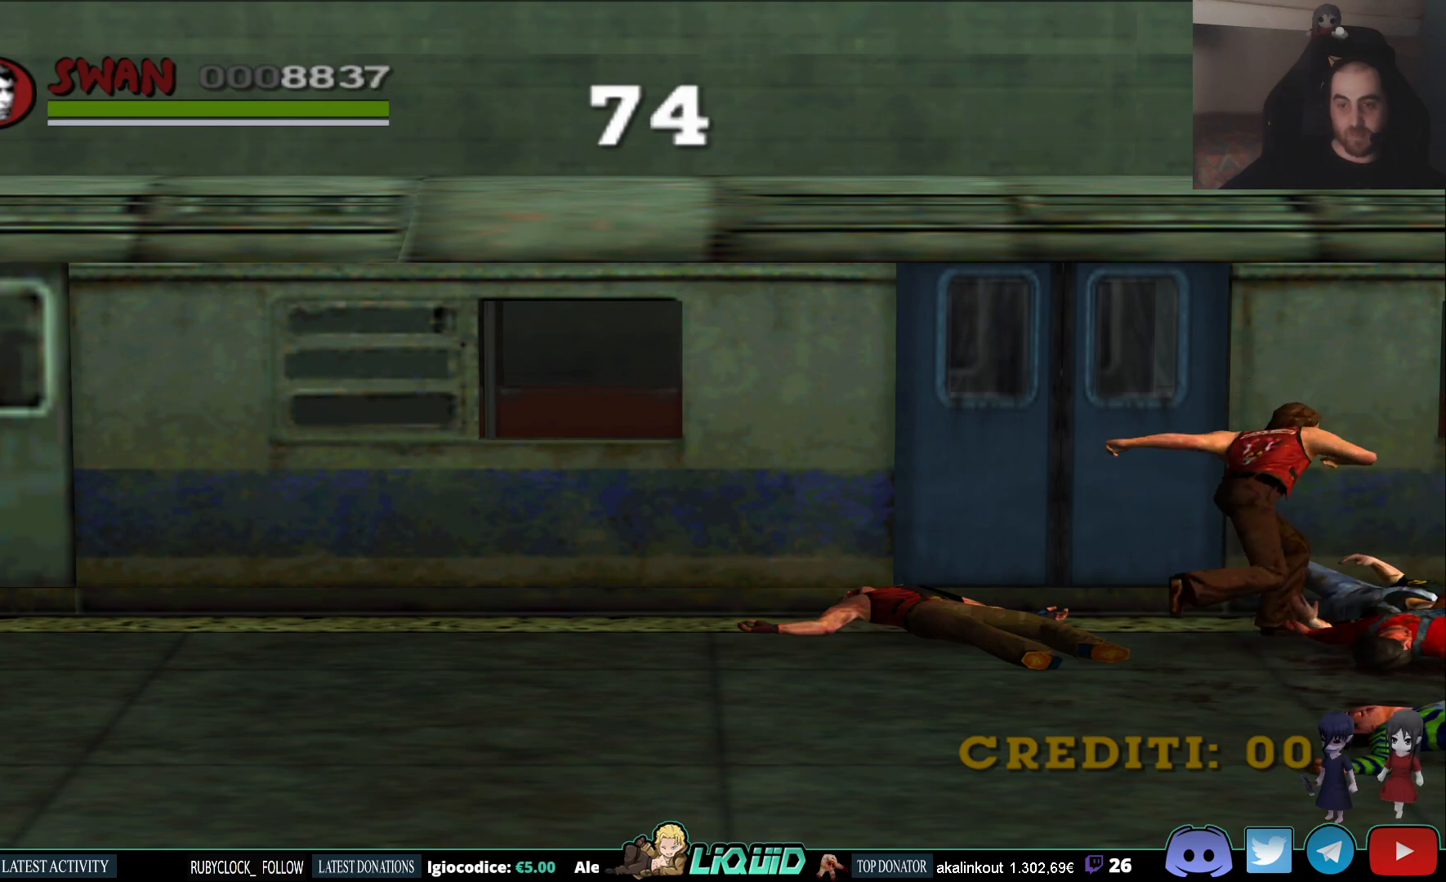
{"buttons": ["SQUARE"], "left_stick": "up-right", "right_stick": "center", "events": [[17, "SQUARE", "down"], [133, "SQUARE", "up"], [200, "SQUARE", "down"], [333, "SQUARE", "up"], [400, "SQUARE", "down"]]}
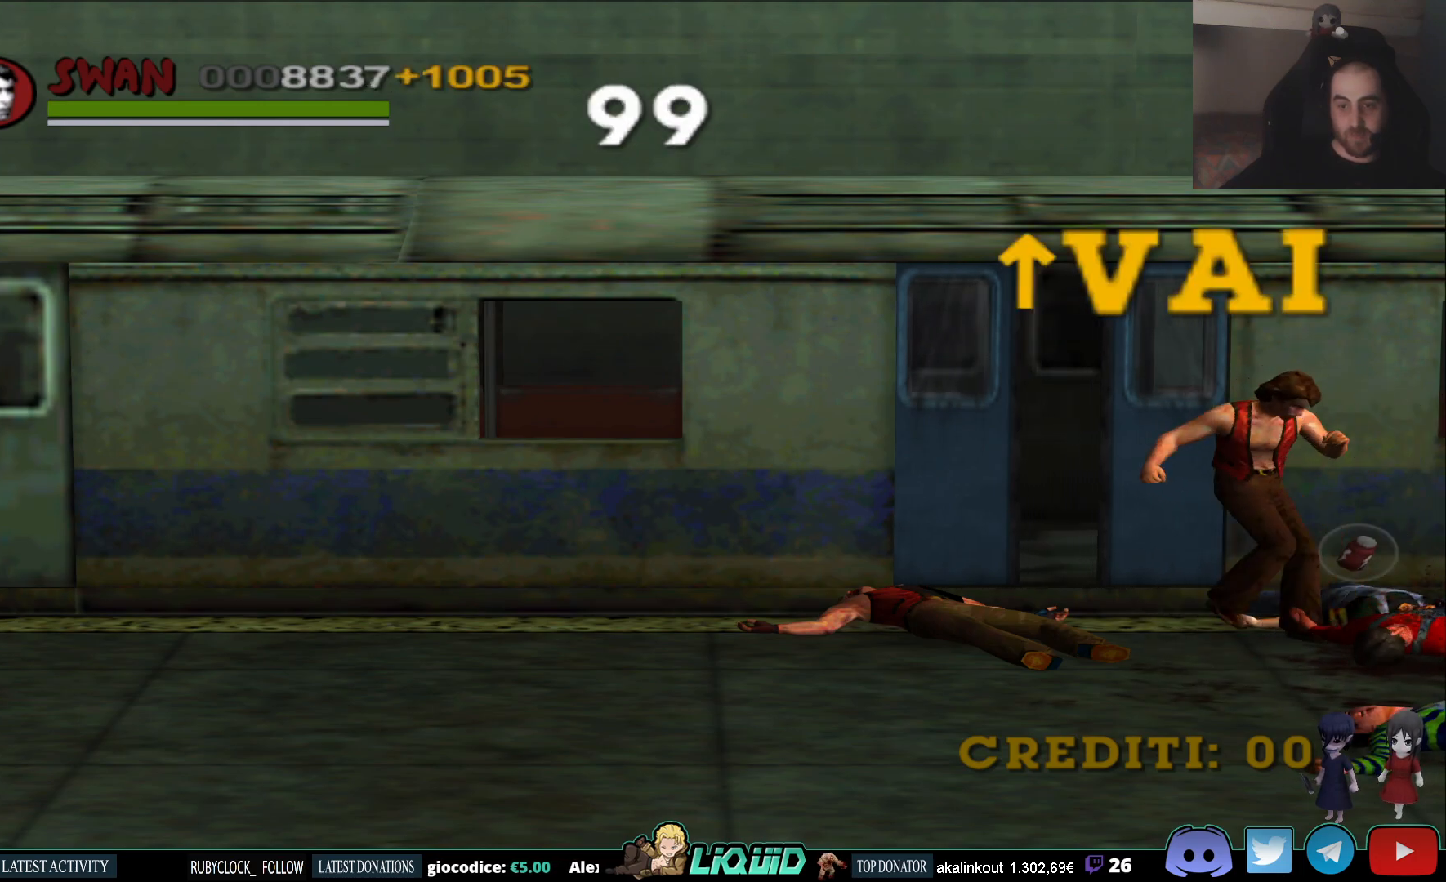
{"buttons": [], "left_stick": "up-right", "right_stick": "center", "events": [[17, "SQUARE", "up"], [83, "SQUARE", "down"], [200, "SQUARE", "up"]]}
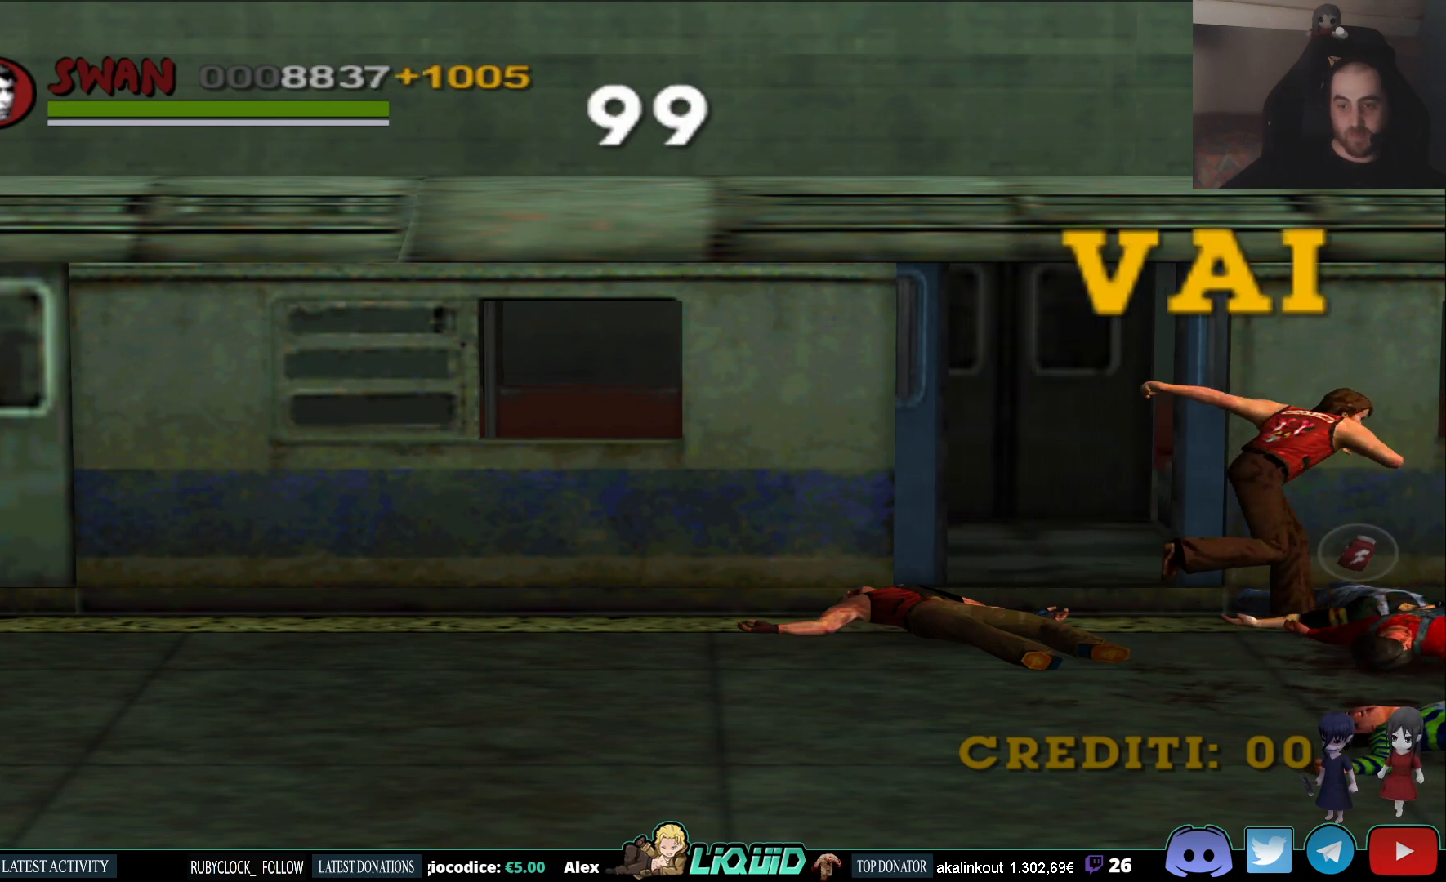
{"buttons": [], "left_stick": "up-right", "right_stick": "center", "events": [[167, "SQUARE", "down"], [300, "SQUARE", "up"]]}
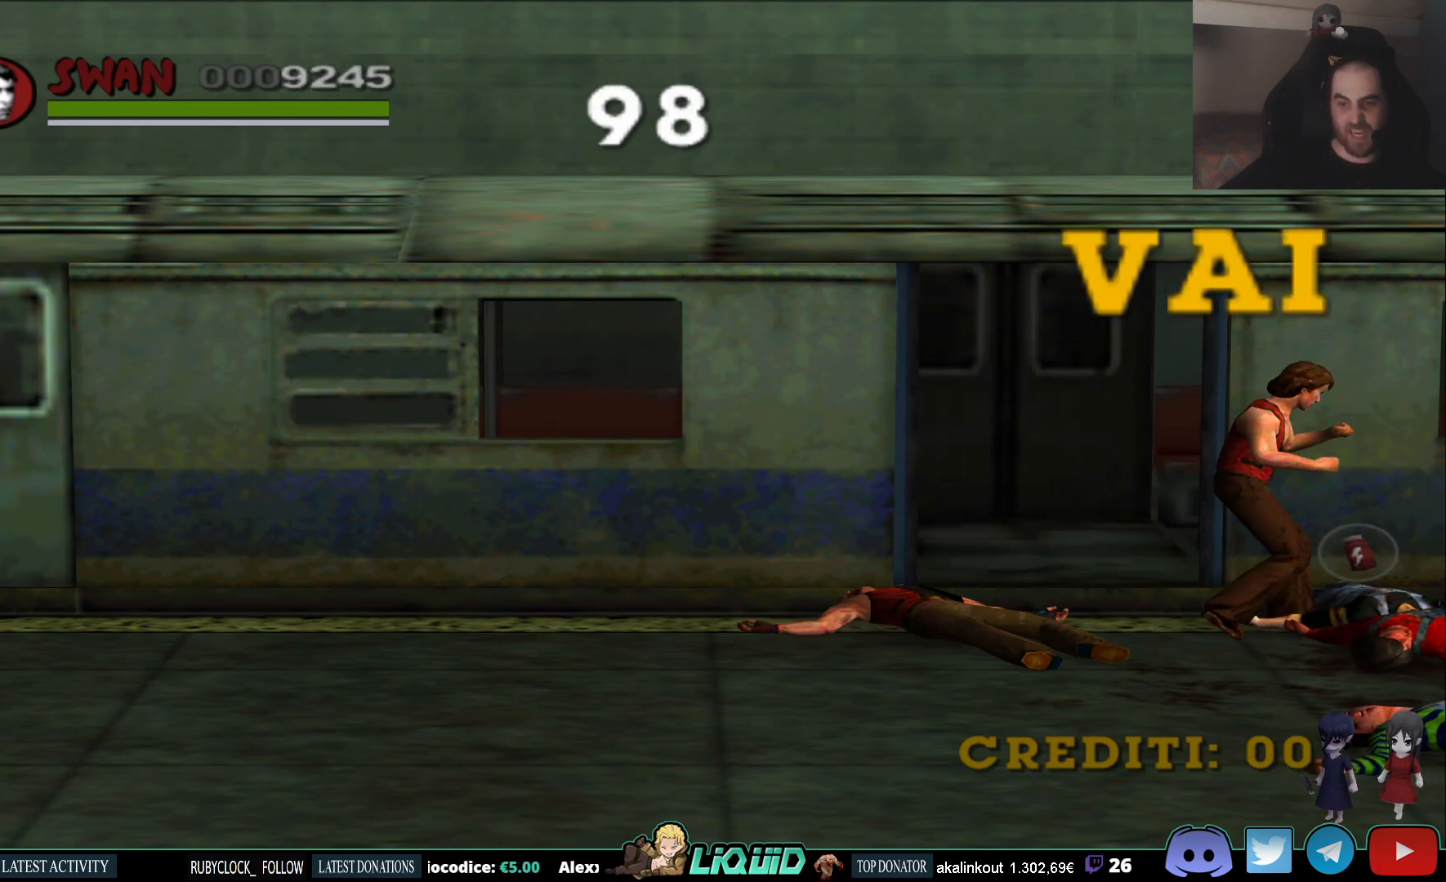
{"buttons": [], "left_stick": "up-right", "right_stick": "center", "events": []}
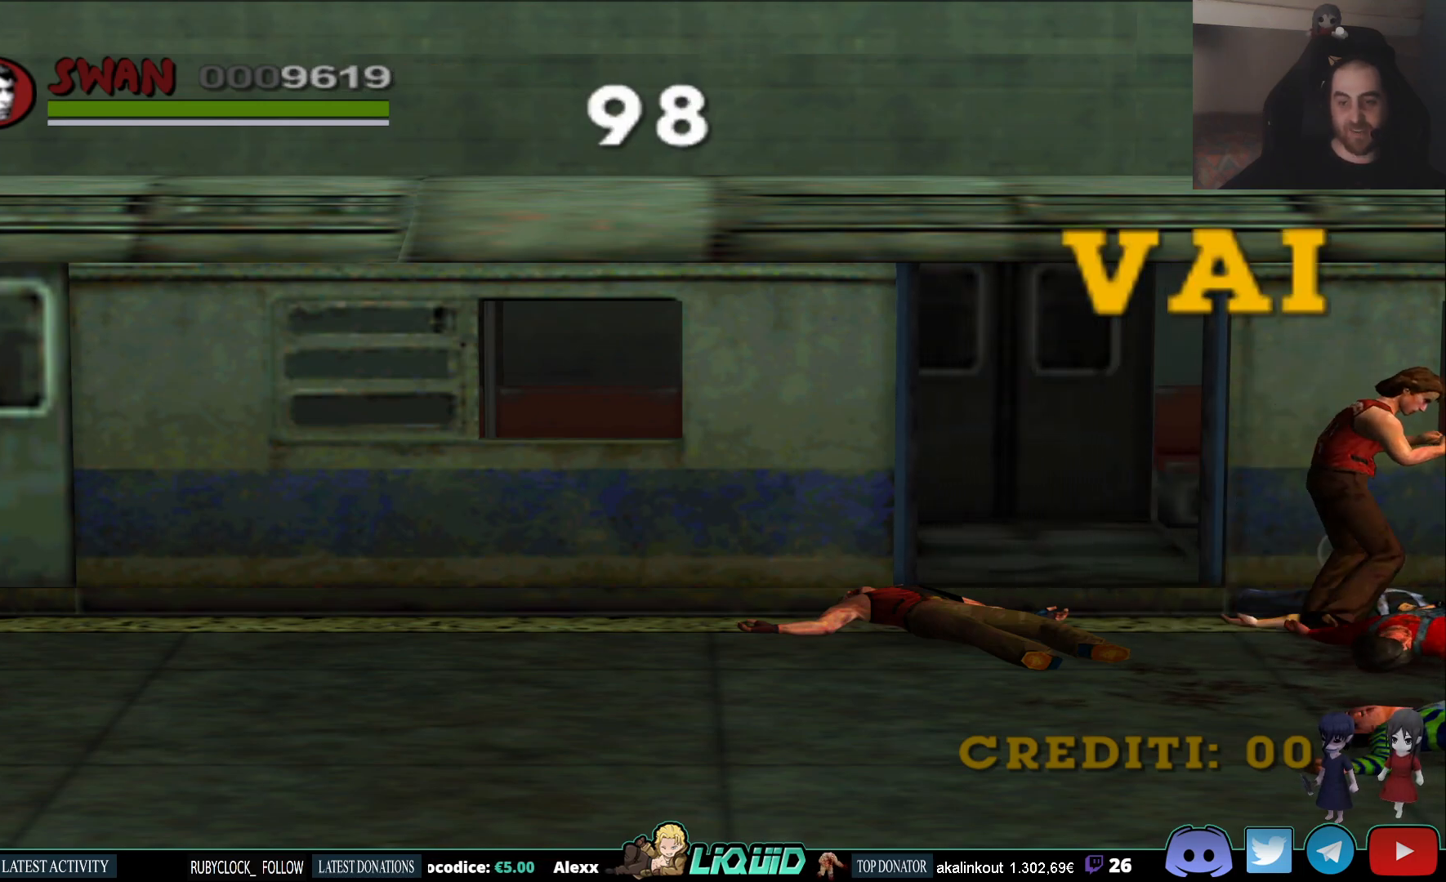
{"buttons": [], "left_stick": "up", "right_stick": "center", "events": [[17, "left_stick", "up-left"], [67, "left_stick", "left"], [433, "left_stick", "up"]]}
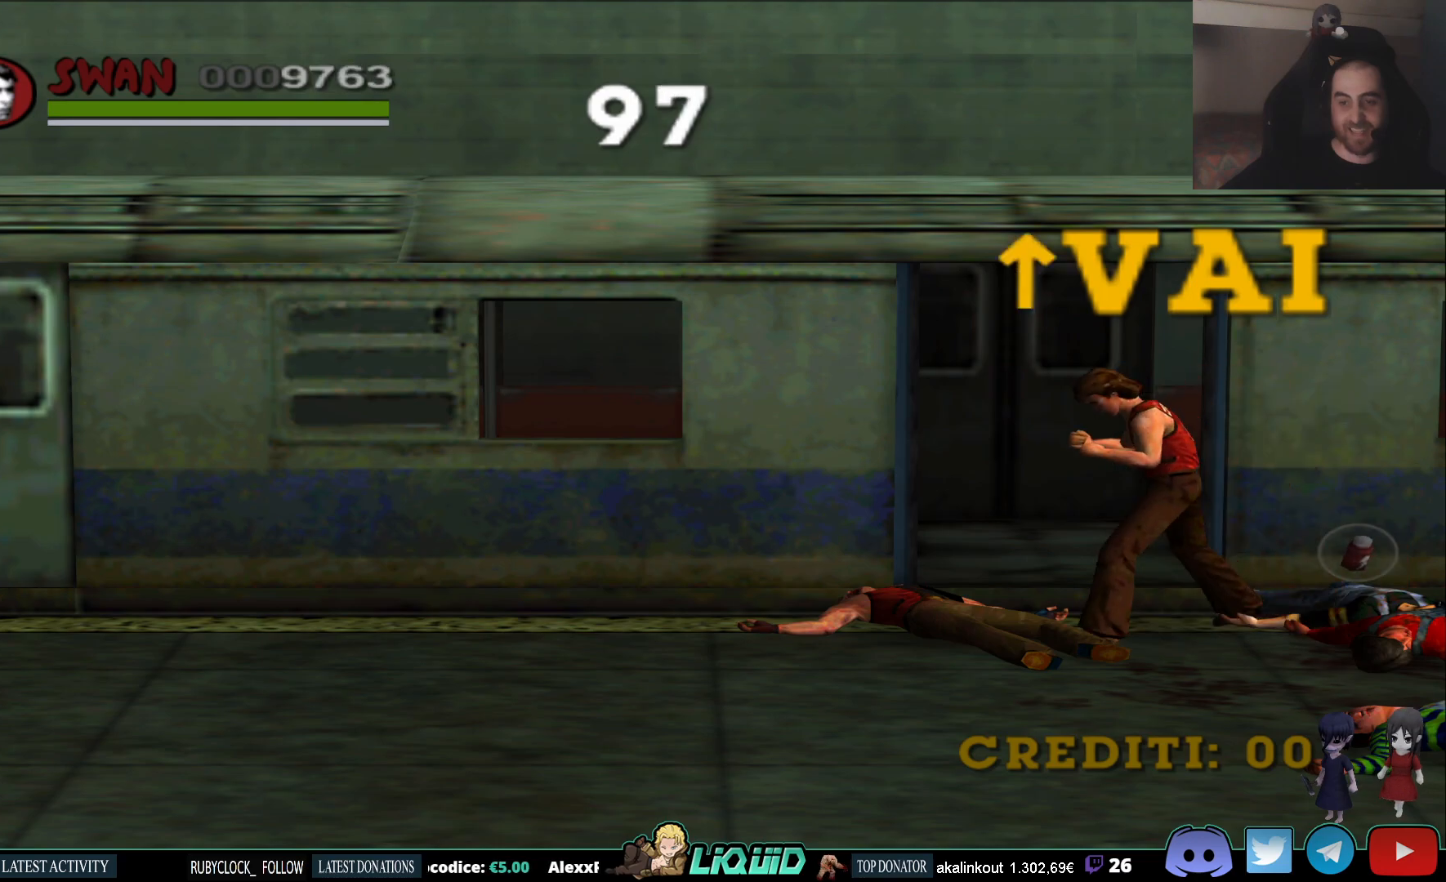
{"buttons": [], "left_stick": "up", "right_stick": "center", "events": []}
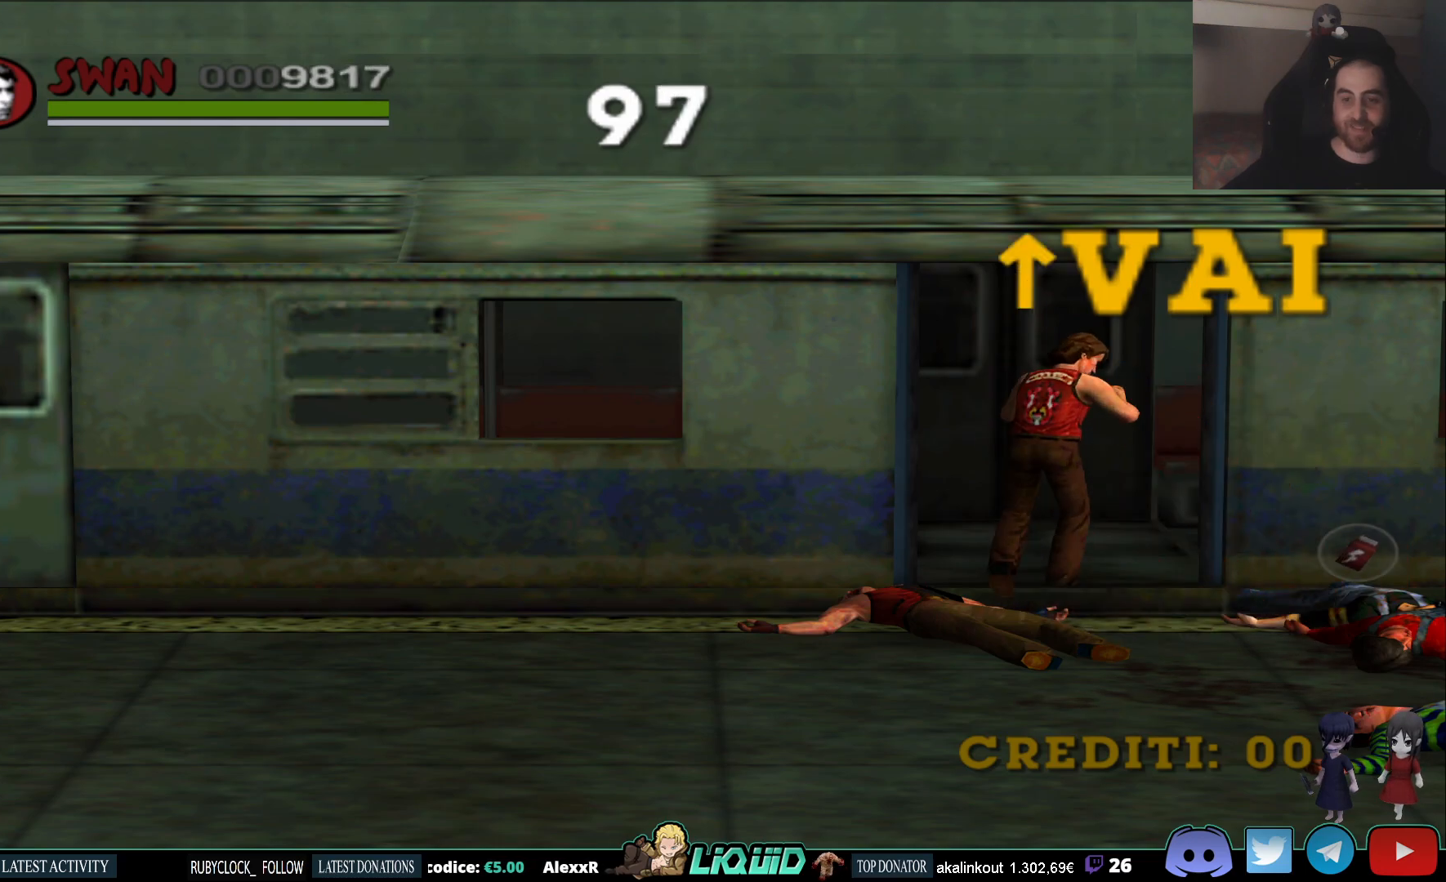
{"buttons": [], "left_stick": "up", "right_stick": "center", "events": []}
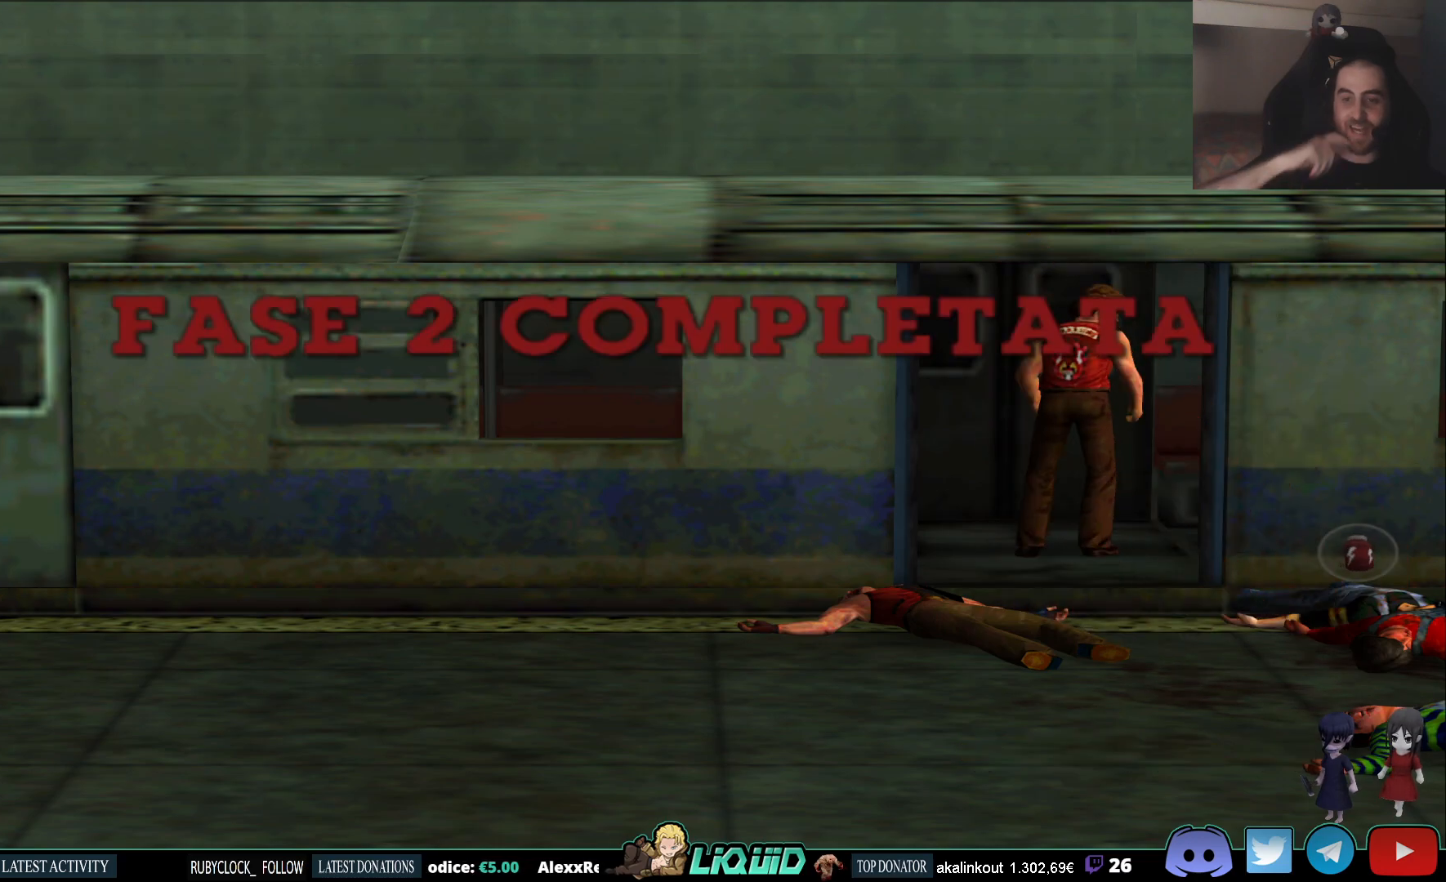
{"buttons": [], "left_stick": "center", "right_stick": "center", "events": [[50, "left_stick", "up-right"], [367, "left_stick", "center"]]}